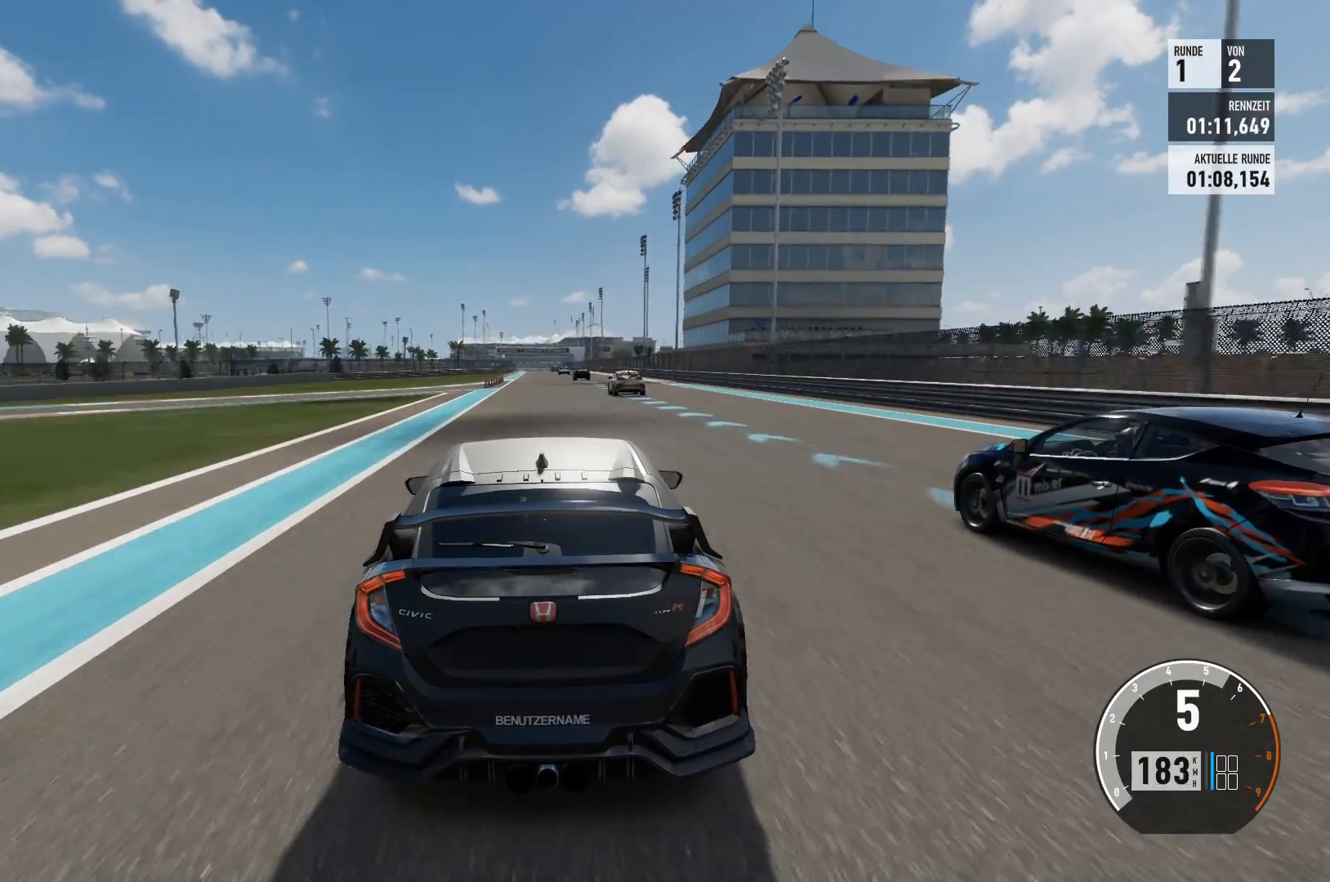
Gameplay with a controller (Xbox layout); each line is a JSON object with the inputs held at the frame after it. "events" lists button and stick changes between this image and that frame as [ms after this image, input, new state], when the widget could be followed in between.
{"buttons": ["R2"], "left_stick": "center", "right_stick": "center", "events": []}
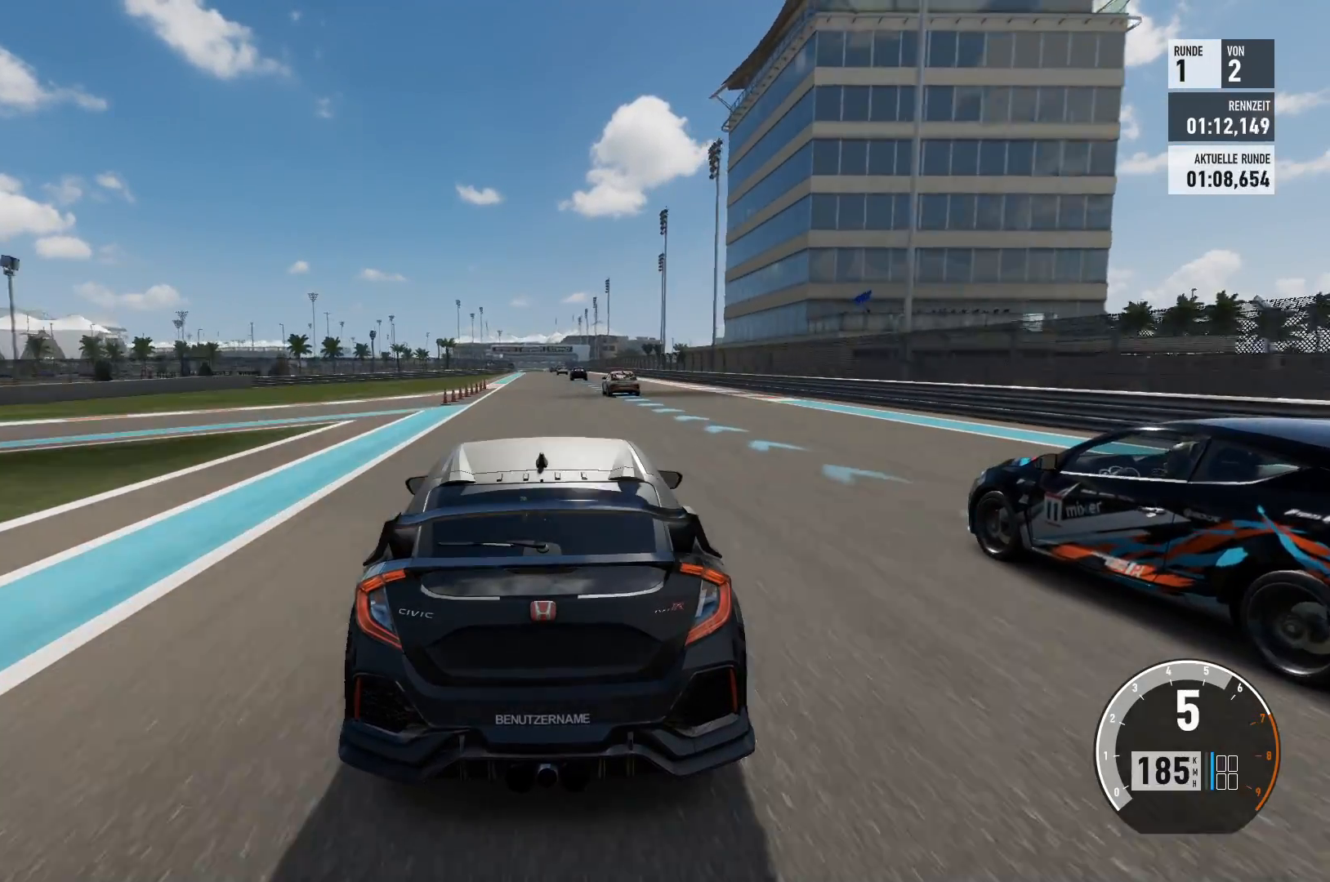
{"buttons": ["R2"], "left_stick": "center", "right_stick": "center", "events": []}
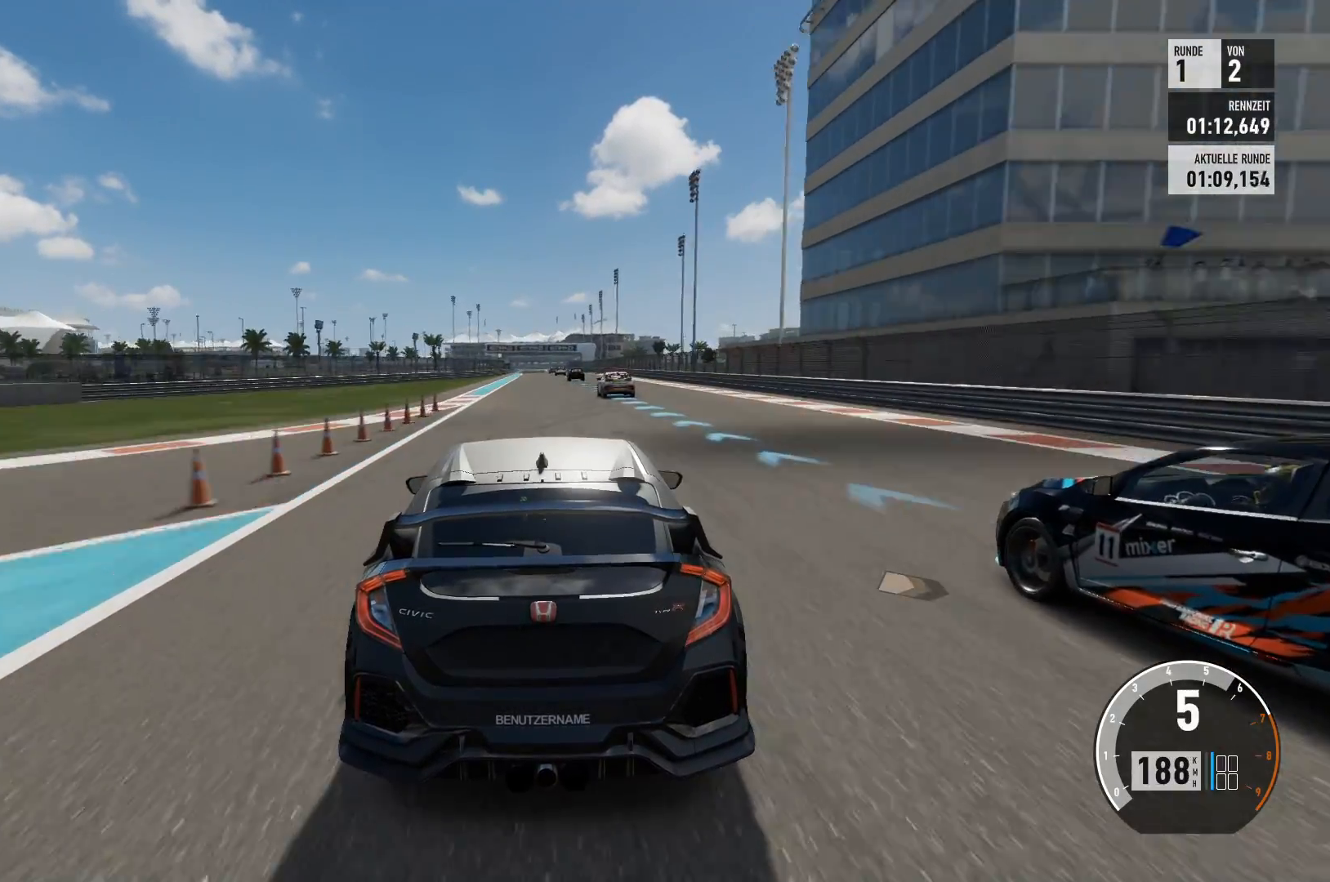
{"buttons": ["R2"], "left_stick": "center", "right_stick": "center", "events": []}
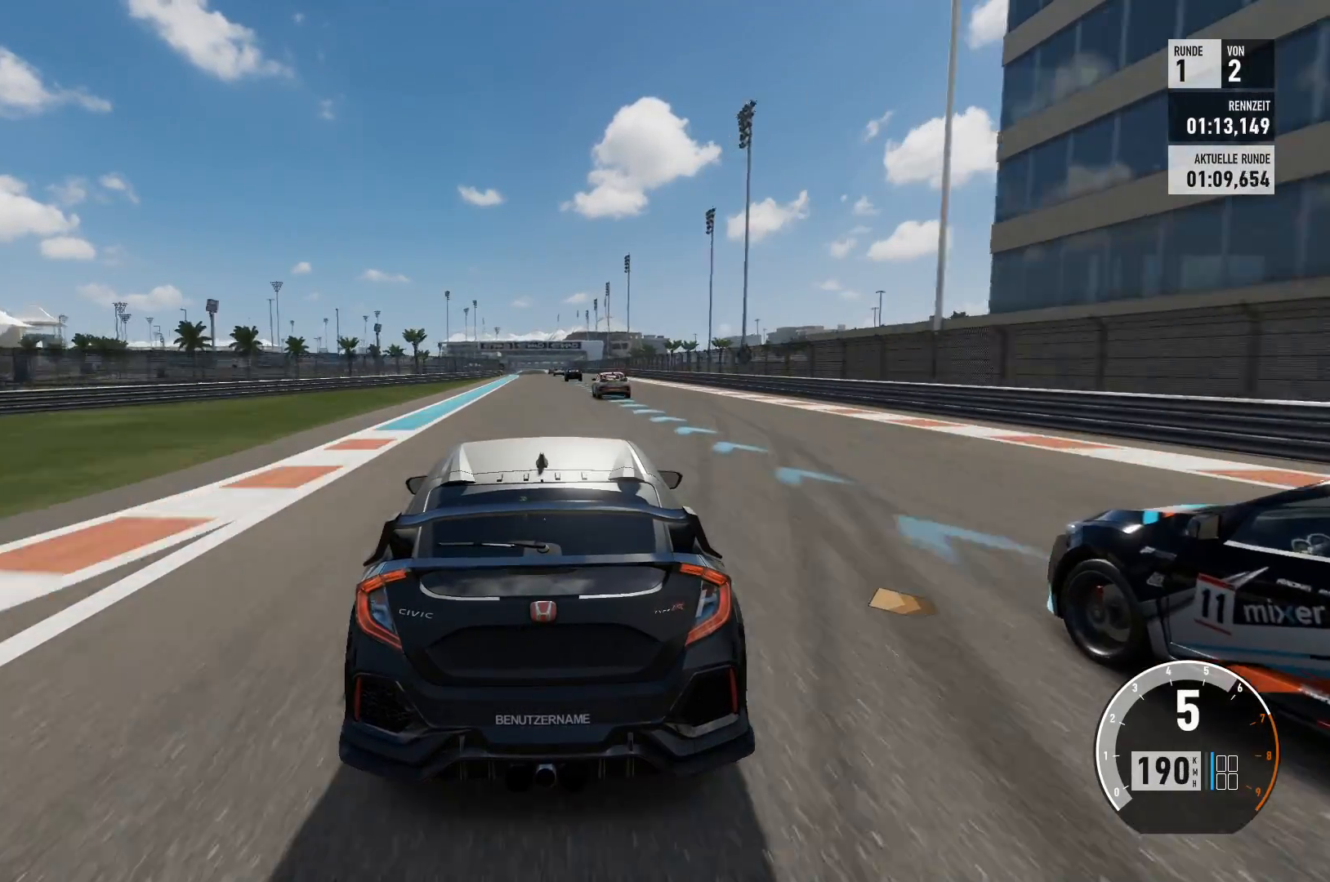
{"buttons": ["R2"], "left_stick": "center", "right_stick": "center", "events": []}
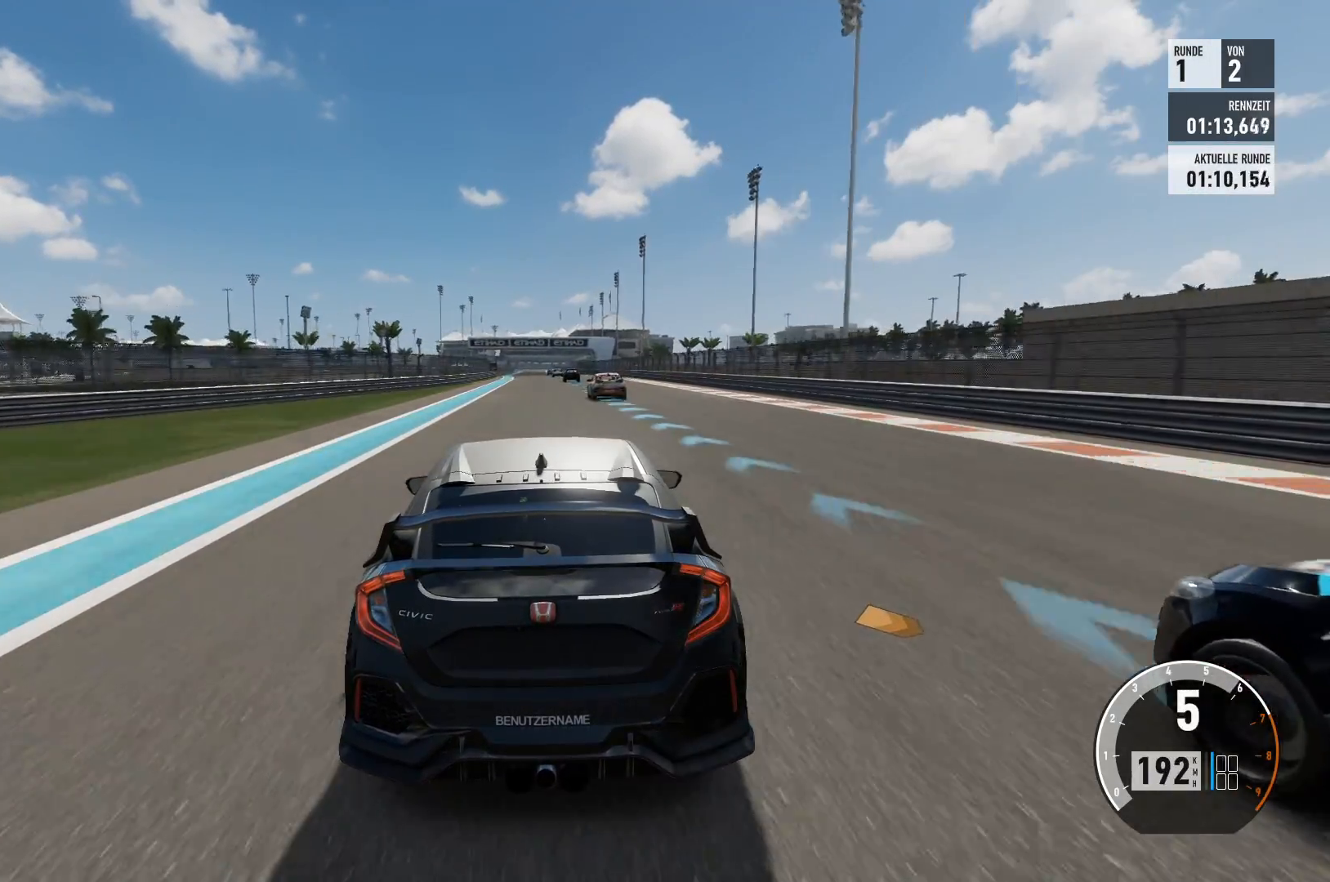
{"buttons": ["R2"], "left_stick": "center", "right_stick": "center", "events": []}
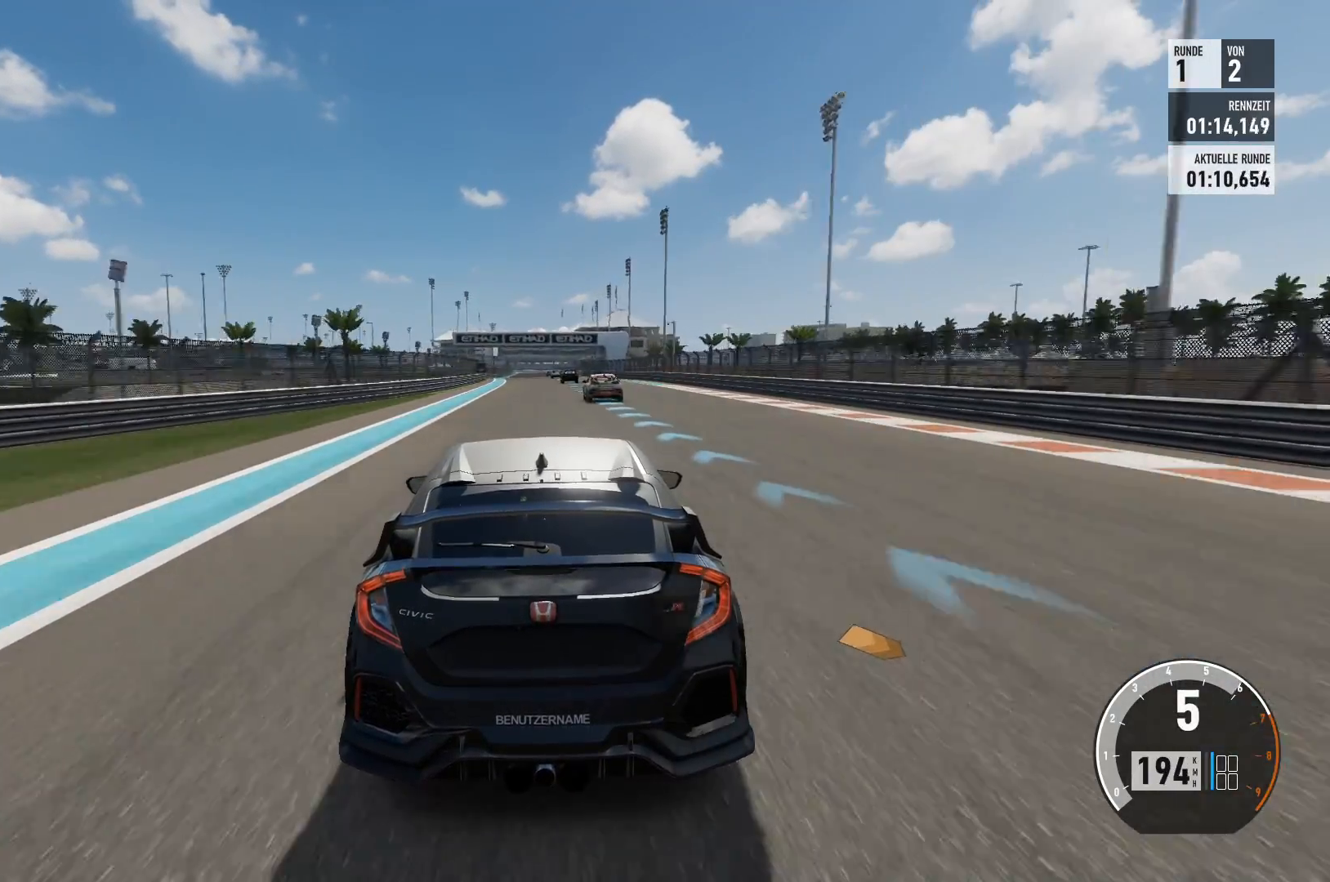
{"buttons": ["R2"], "left_stick": "center", "right_stick": "center", "events": [[134, "R2", "up"], [384, "R2", "down"]]}
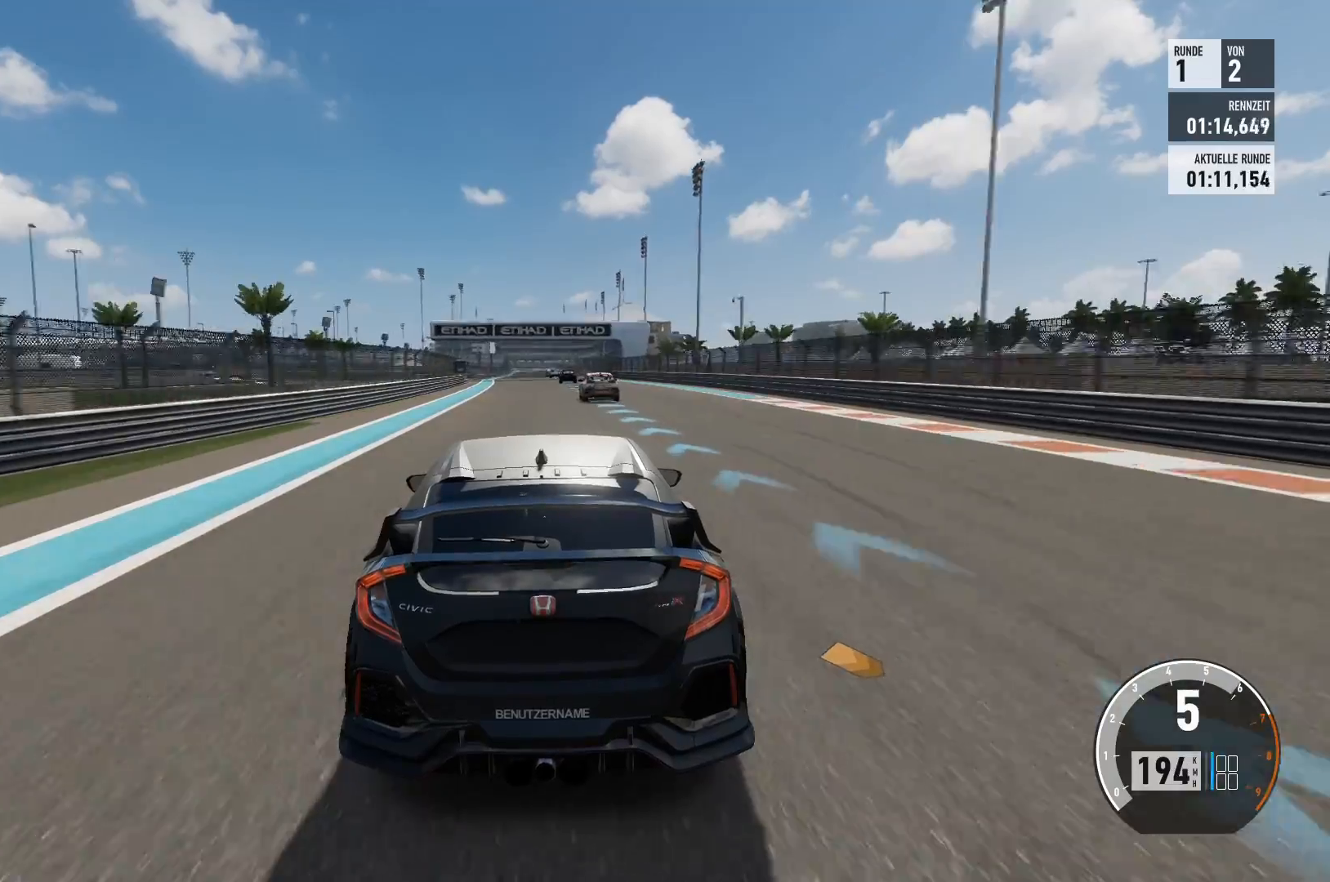
{"buttons": ["R2"], "left_stick": "center", "right_stick": "center", "events": [[250, "left_stick", "left"], [433, "left_stick", "center"]]}
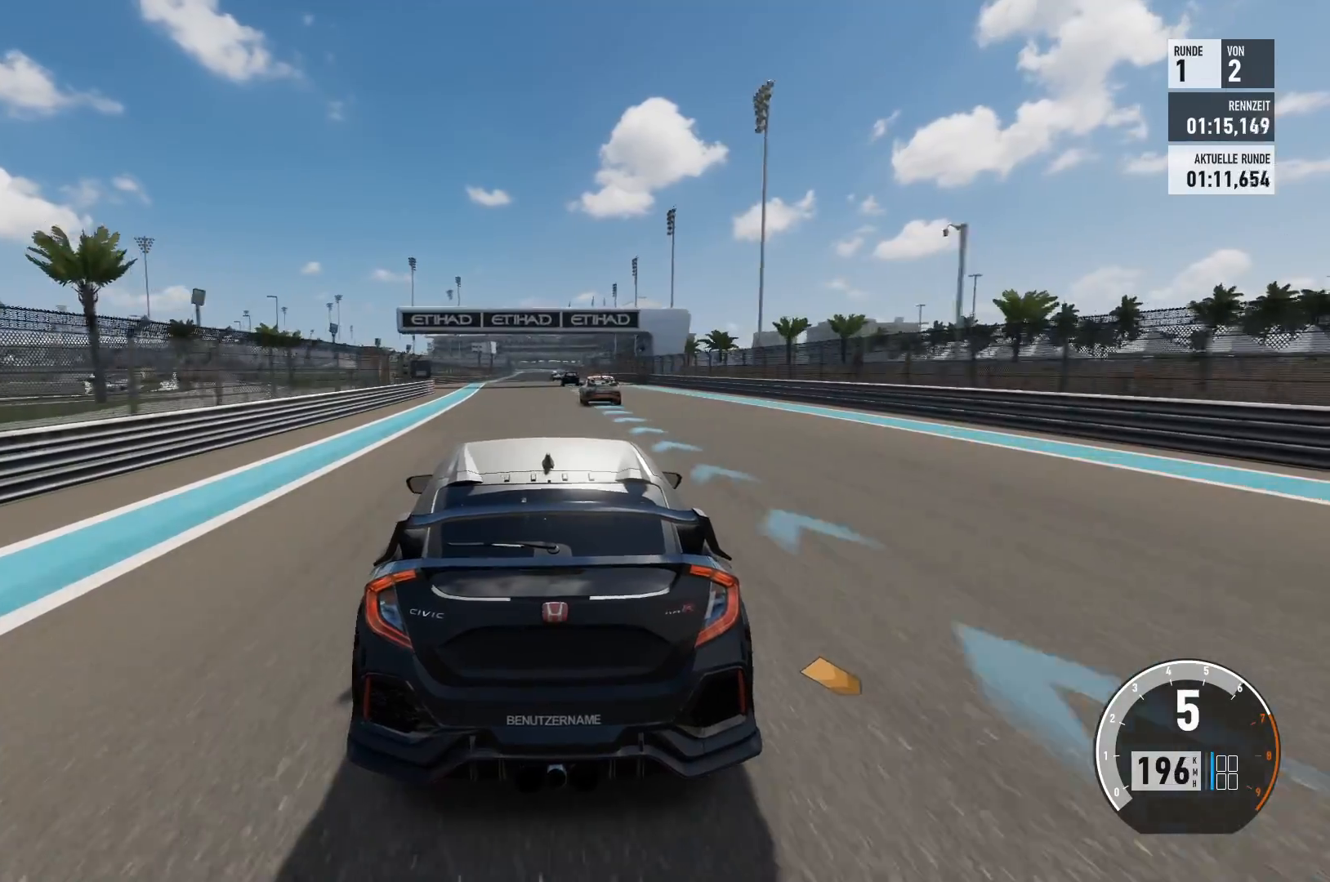
{"buttons": ["R2"], "left_stick": "center", "right_stick": "center", "events": []}
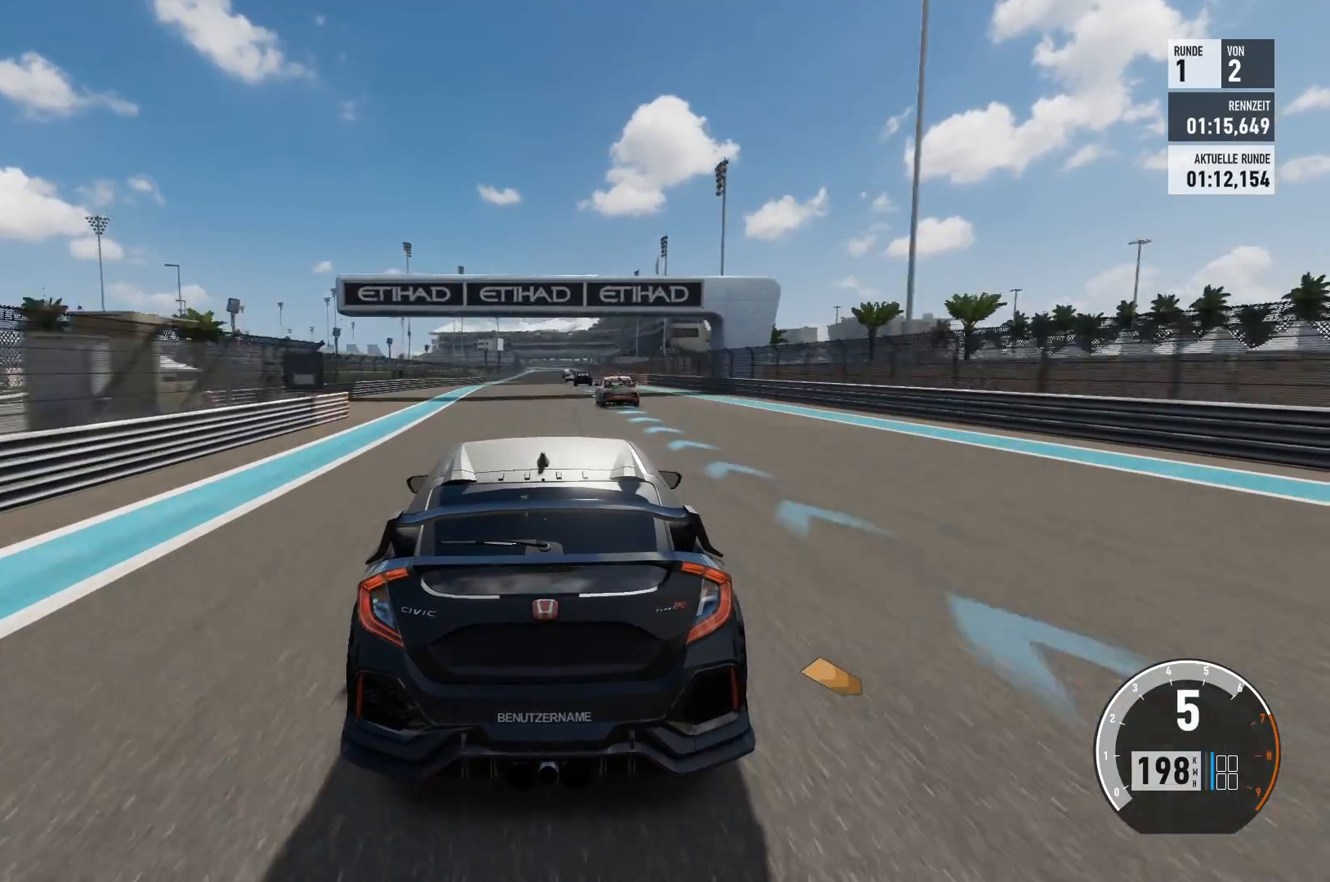
{"buttons": ["R2"], "left_stick": "center", "right_stick": "center", "events": []}
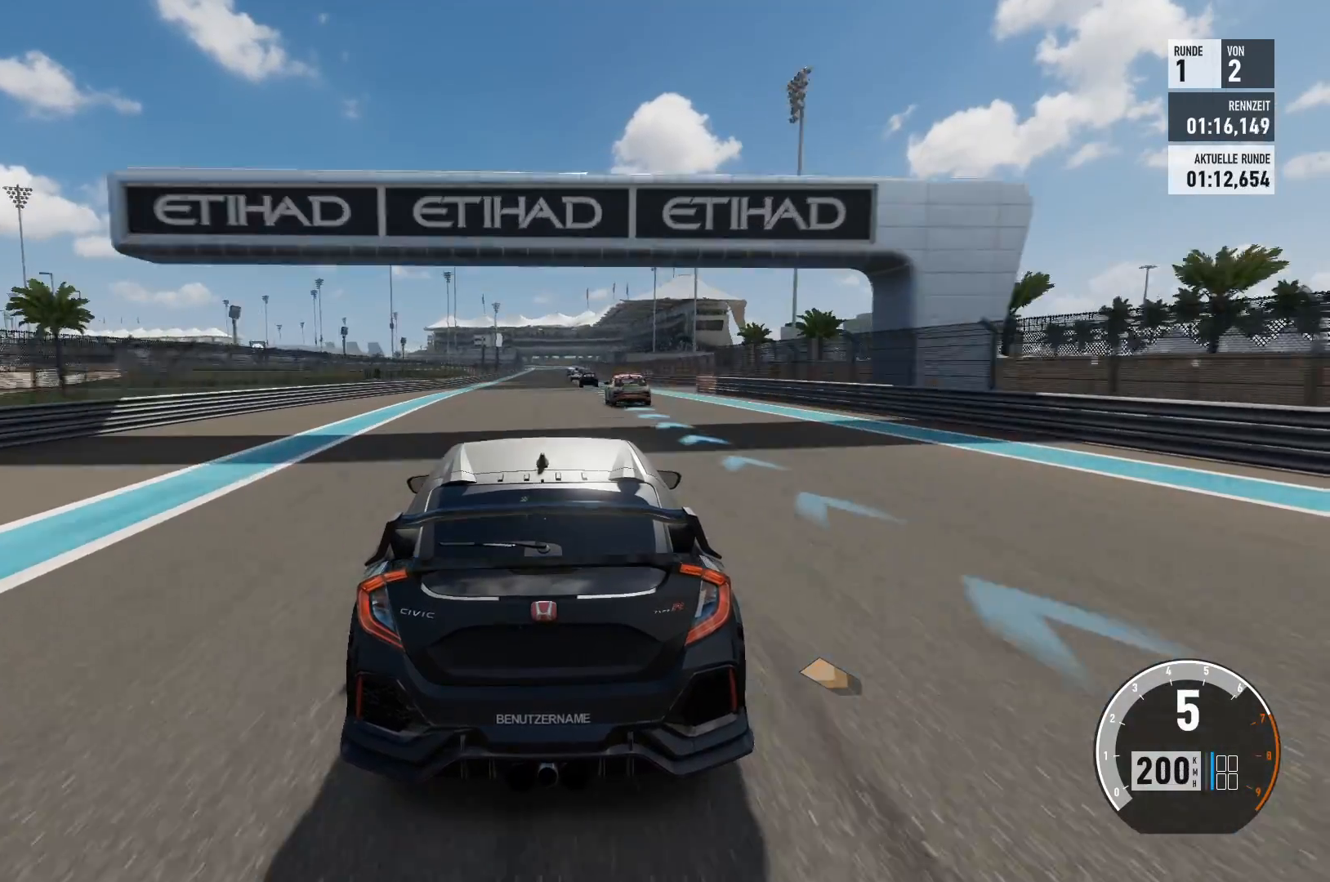
{"buttons": ["R2"], "left_stick": "center", "right_stick": "center", "events": []}
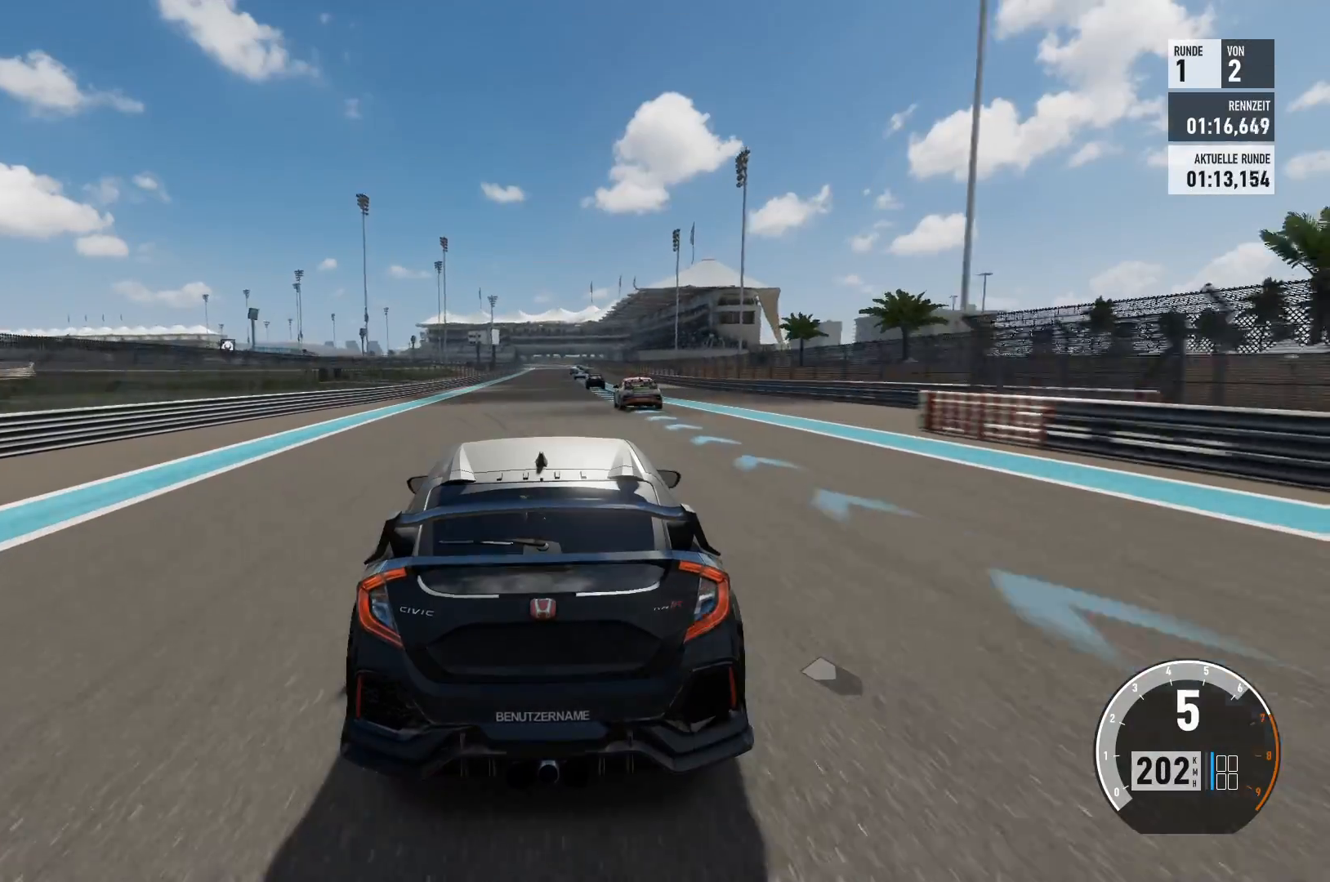
{"buttons": ["R2"], "left_stick": "center", "right_stick": "center", "events": []}
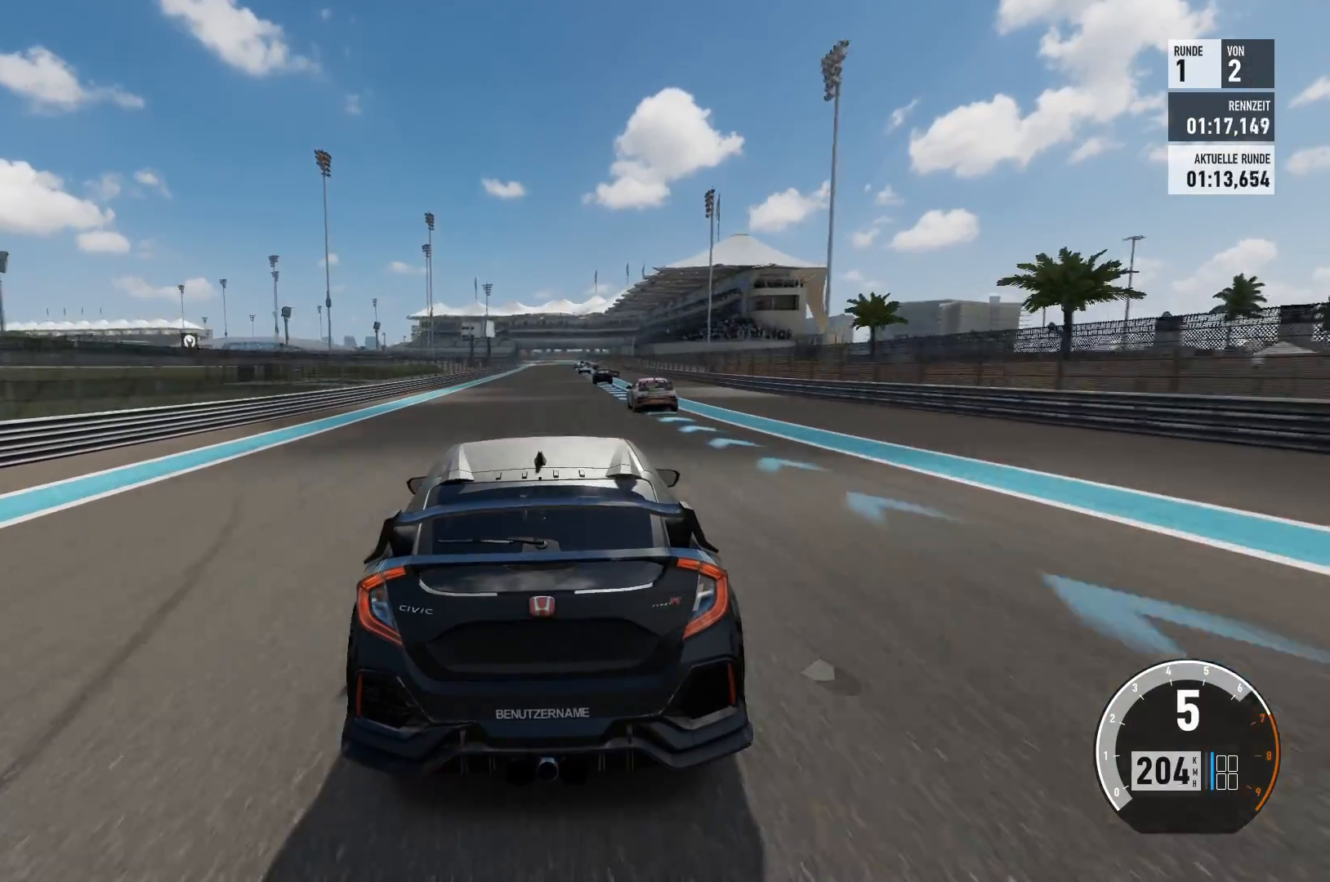
{"buttons": ["R2"], "left_stick": "center", "right_stick": "center", "events": []}
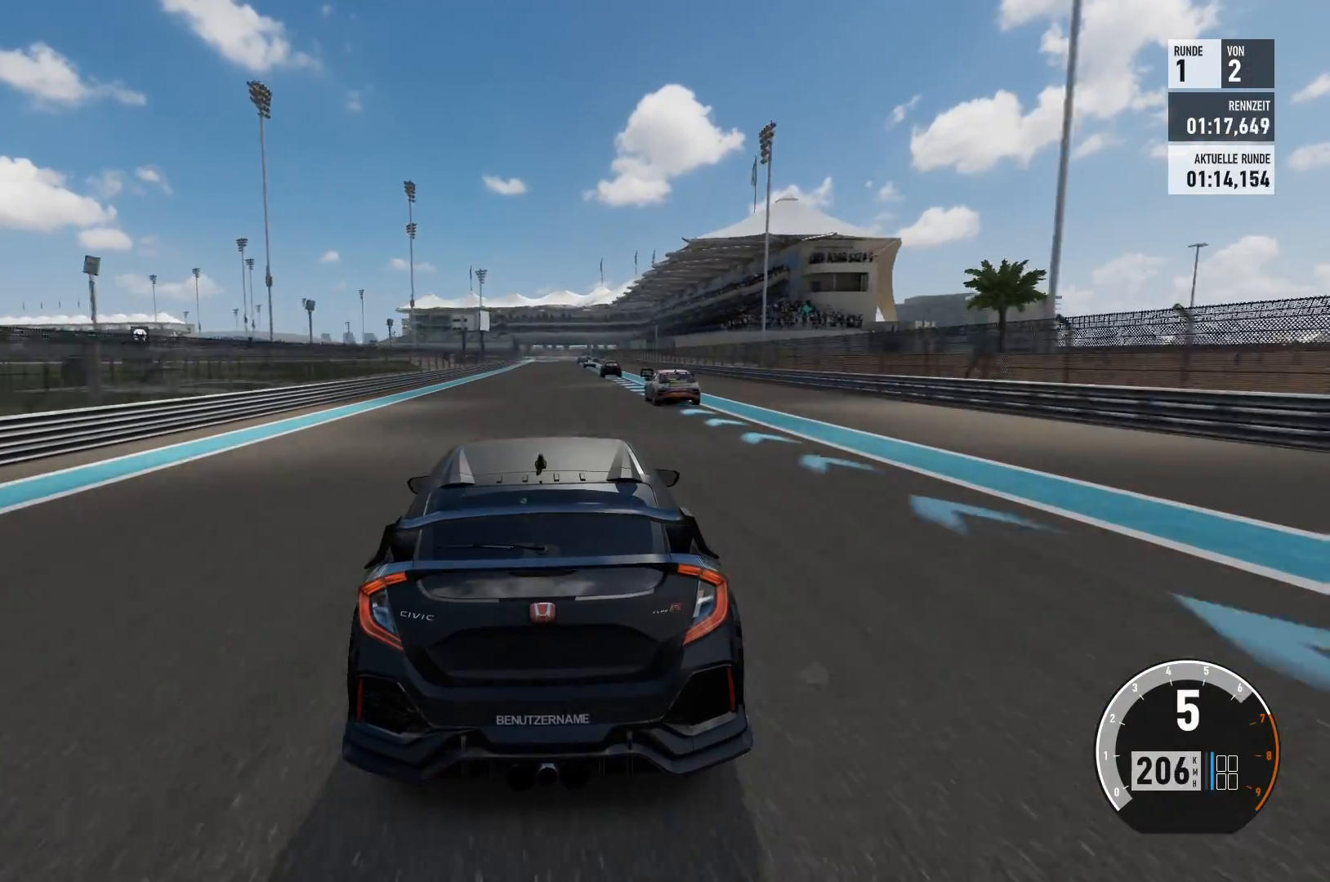
{"buttons": [], "left_stick": "center", "right_stick": "center", "events": [[283, "R2", "up"]]}
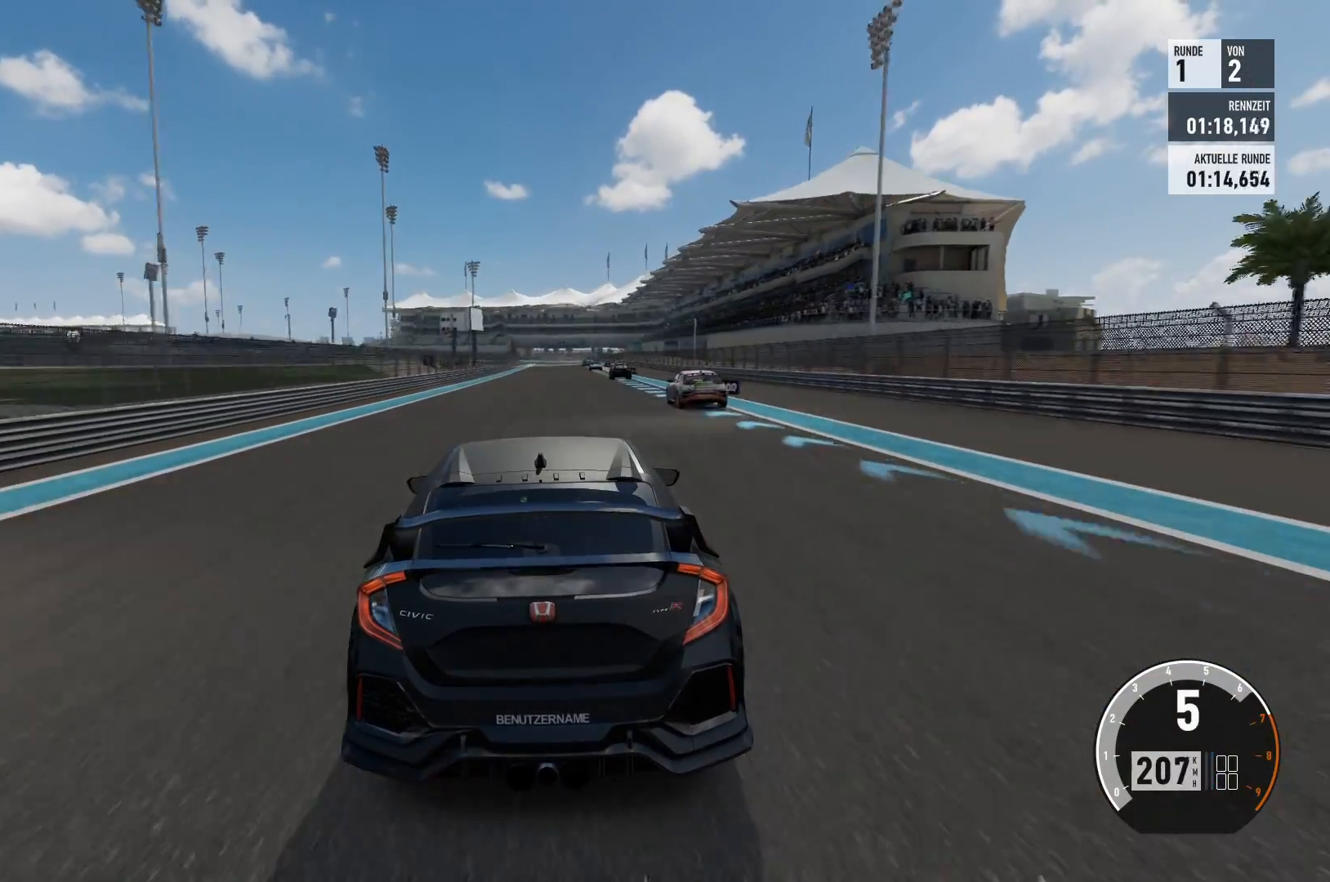
{"buttons": [], "left_stick": "center", "right_stick": "center", "events": []}
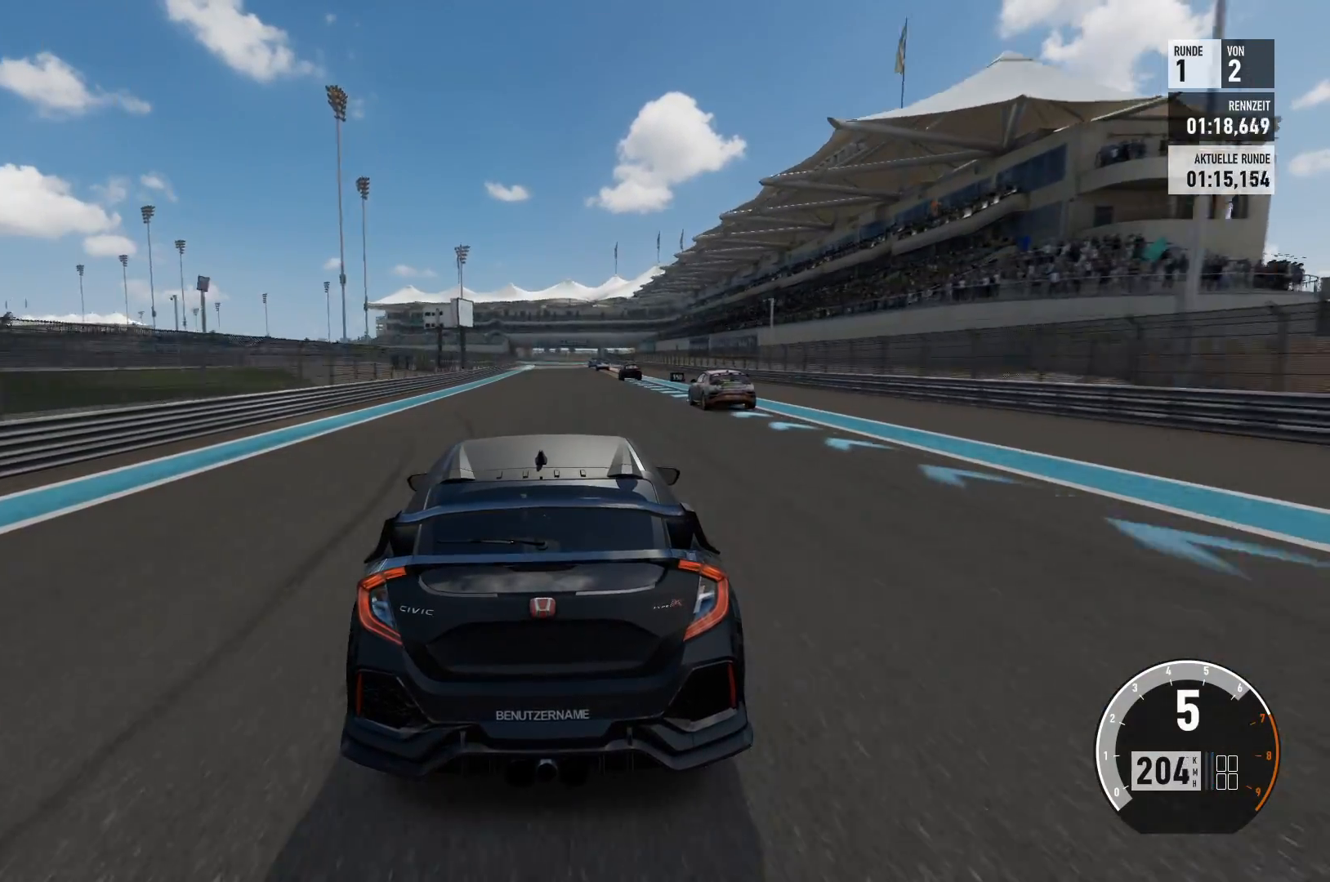
{"buttons": [], "left_stick": "center", "right_stick": "center", "events": [[183, "left_stick", "right"], [350, "left_stick", "center"]]}
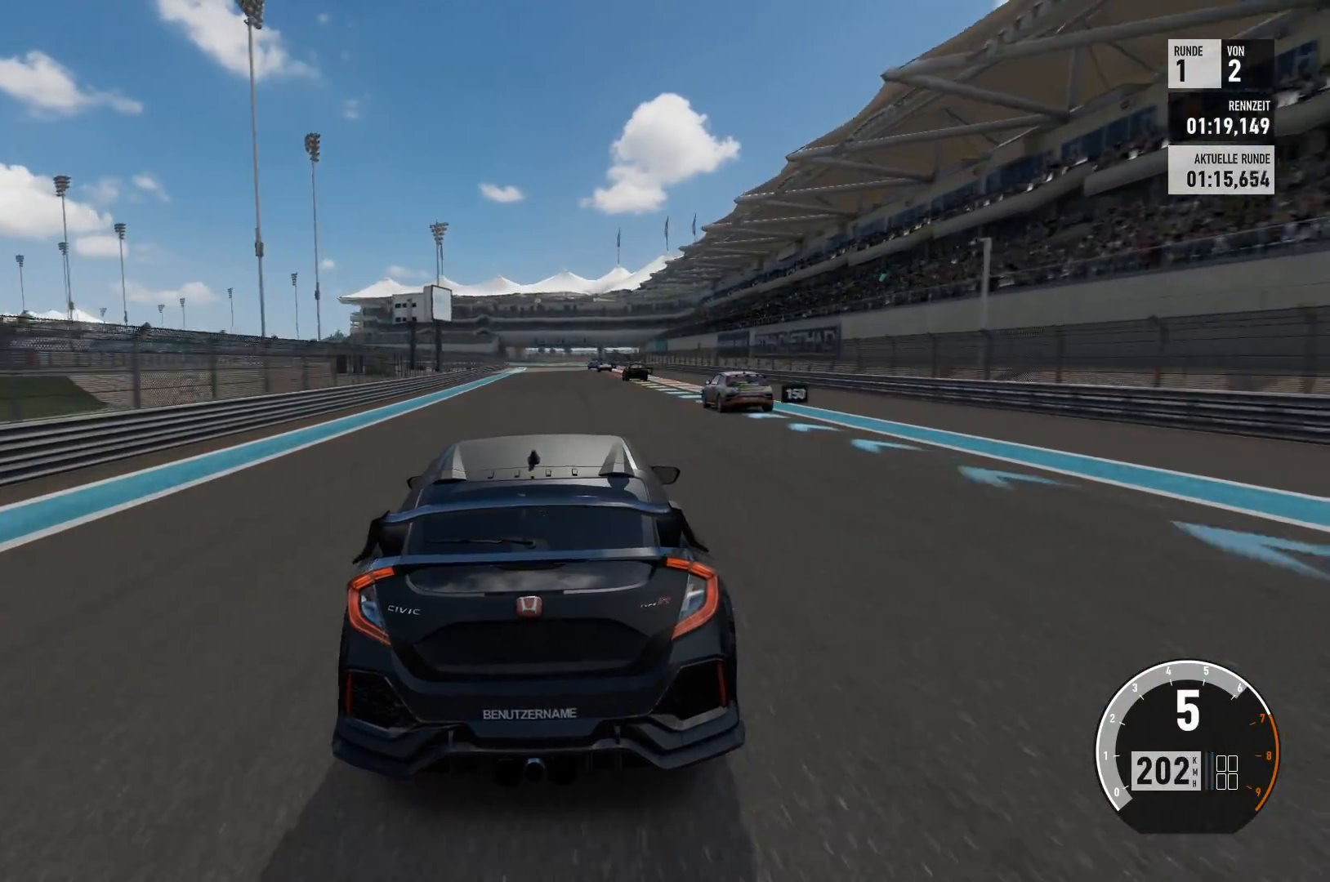
{"buttons": ["L2"], "left_stick": "center", "right_stick": "center", "events": [[351, "L2", "down"]]}
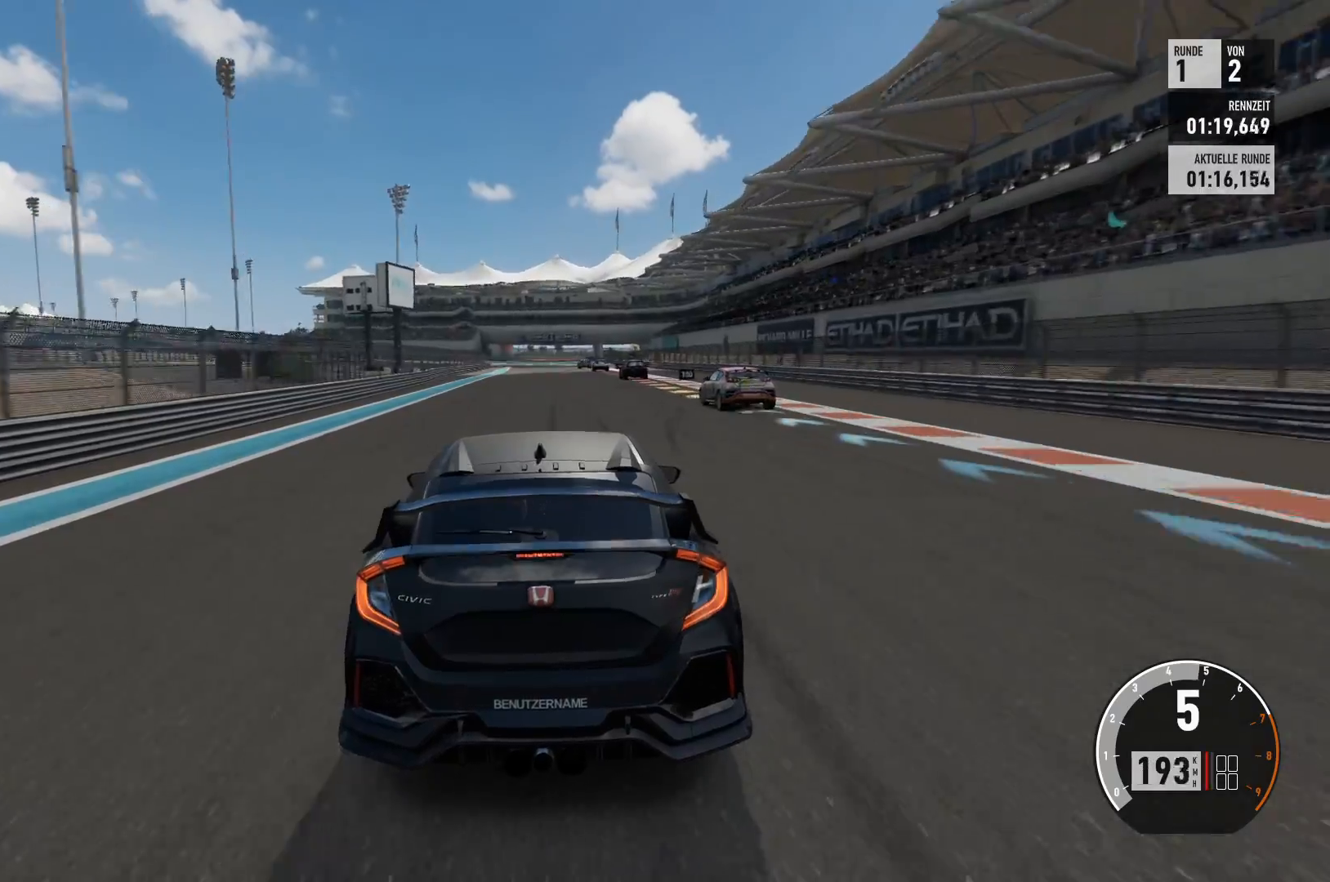
{"buttons": [], "left_stick": "center", "right_stick": "center", "events": [[200, "L2", "up"]]}
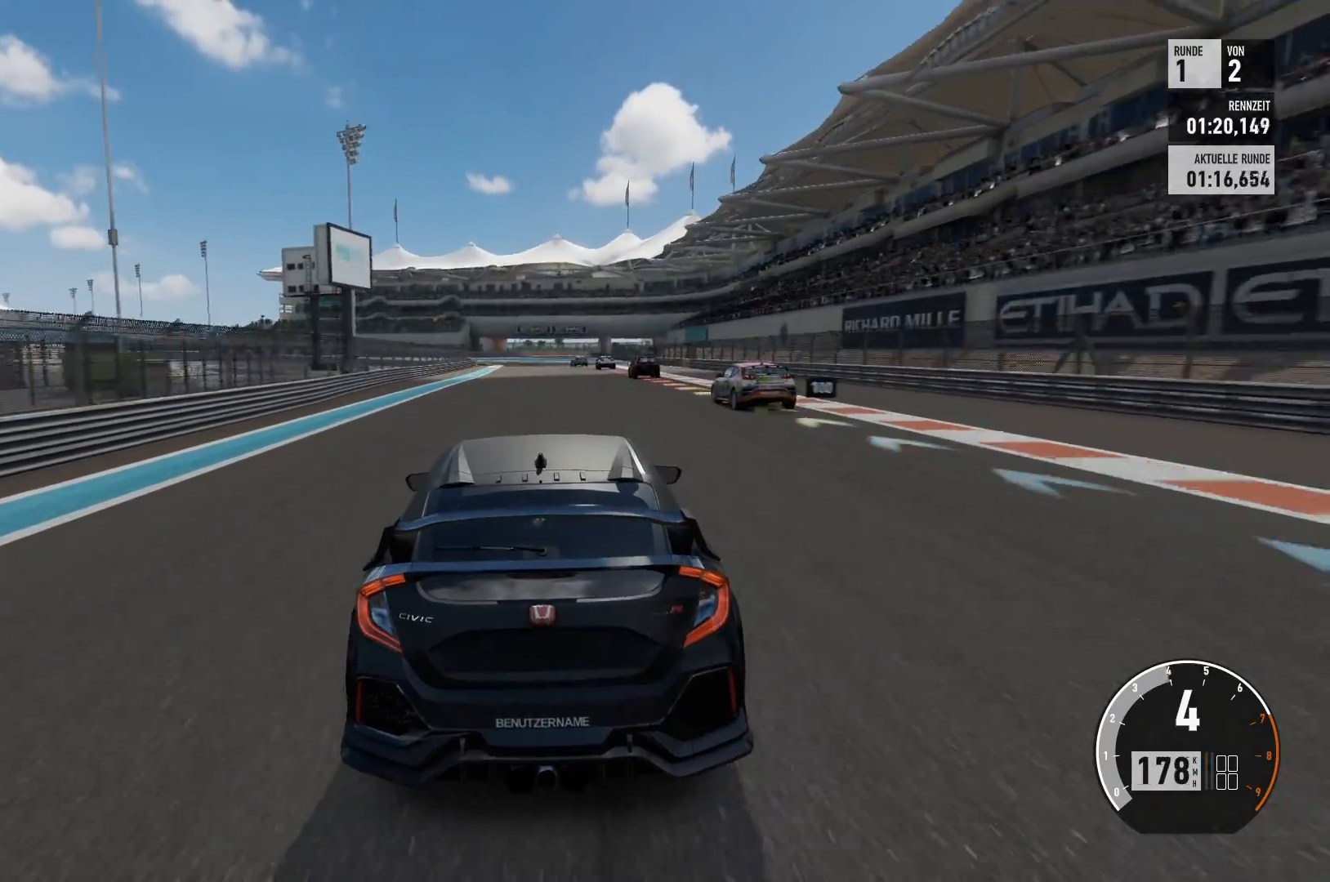
{"buttons": [], "left_stick": "center", "right_stick": "center", "events": []}
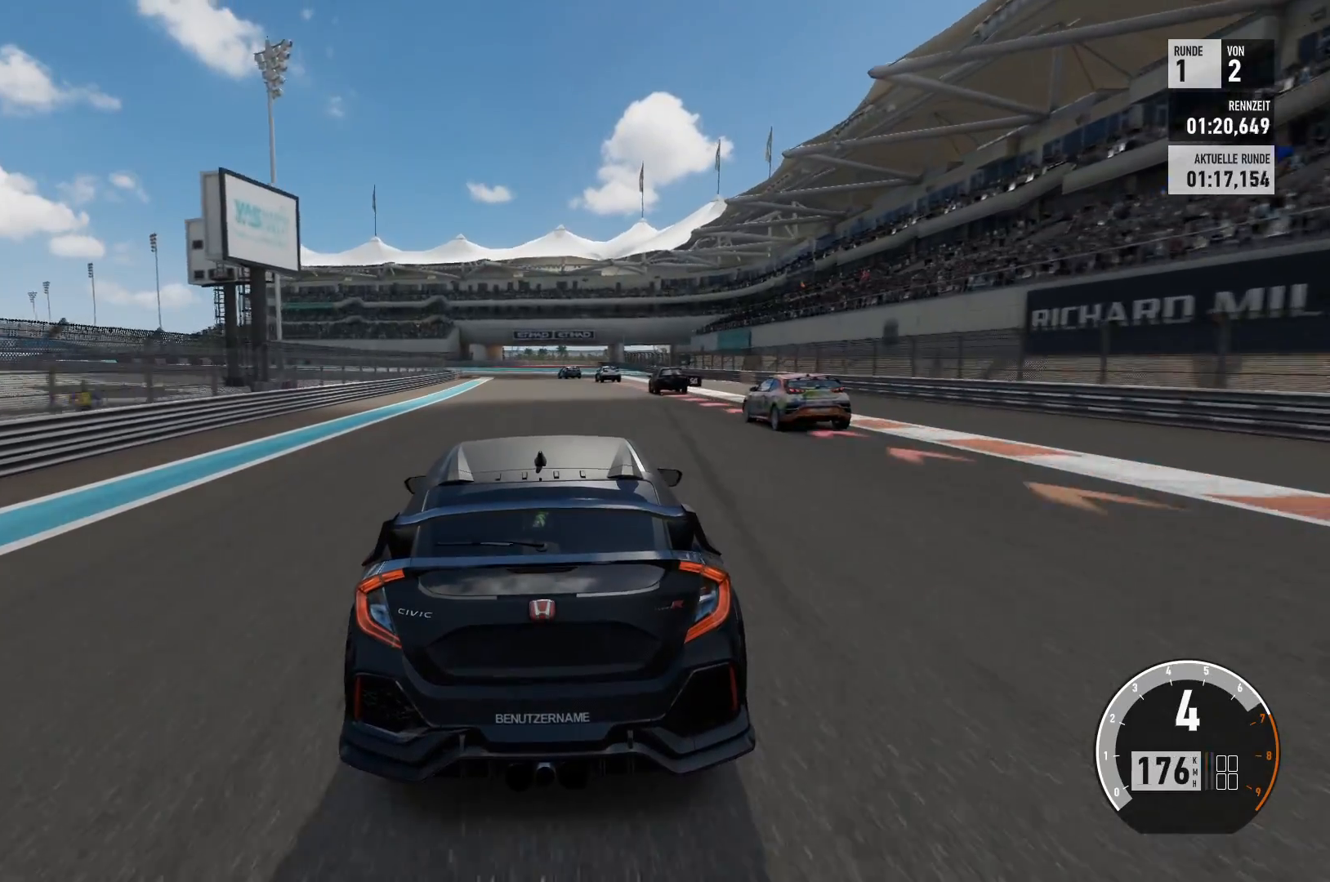
{"buttons": ["L2"], "left_stick": "center", "right_stick": "center", "events": [[333, "L2", "down"]]}
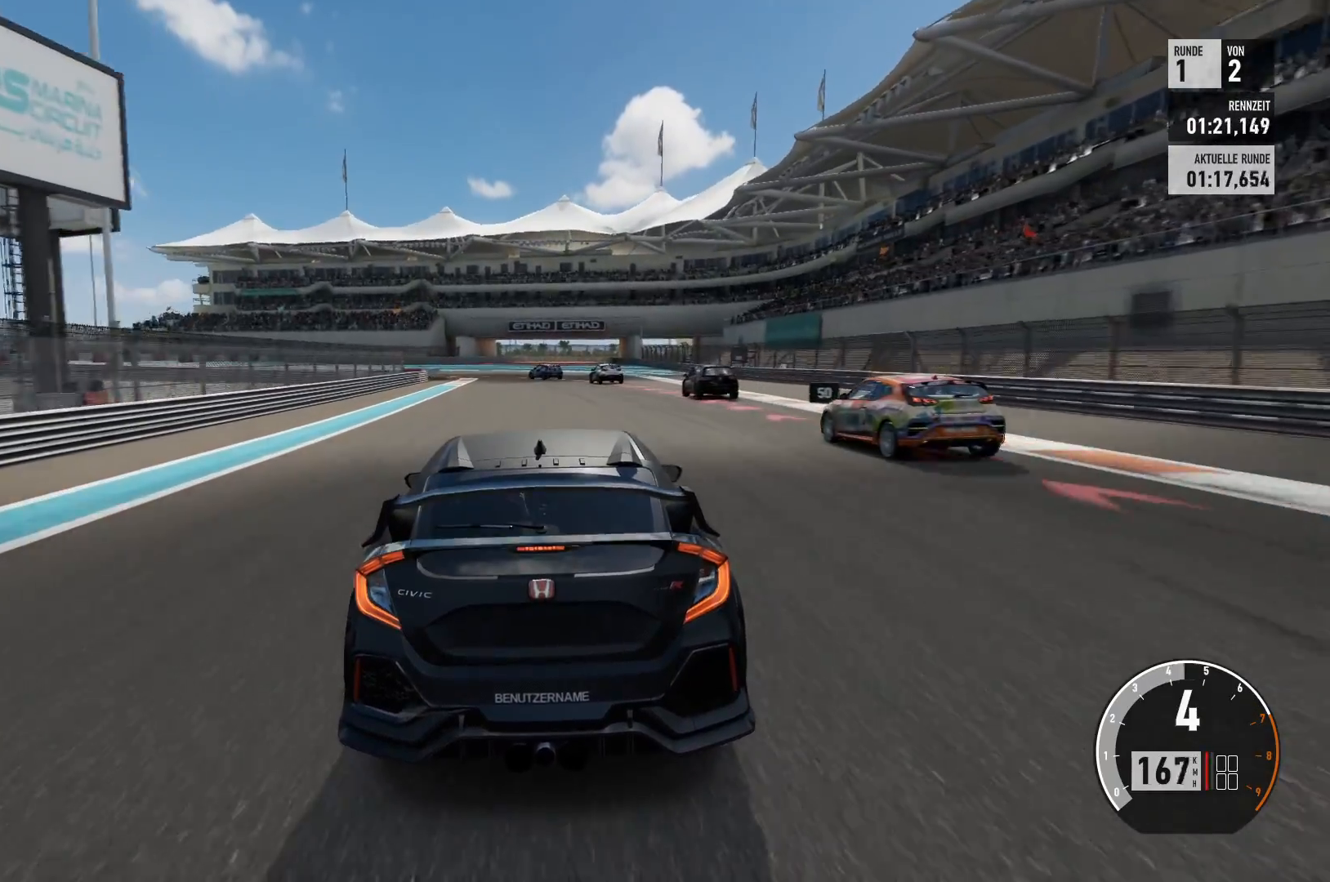
{"buttons": ["L2"], "left_stick": "center", "right_stick": "center", "events": []}
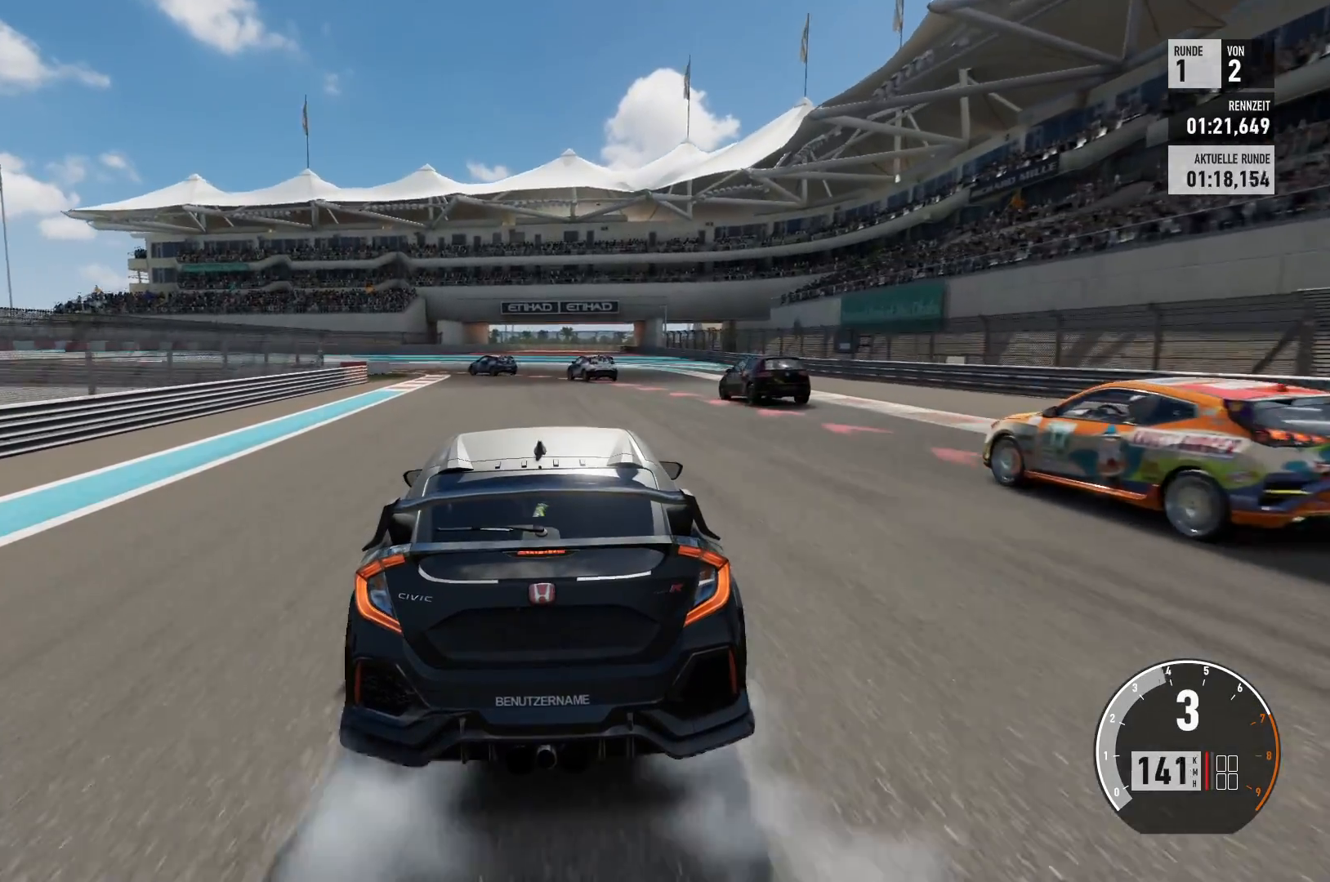
{"buttons": ["L2"], "left_stick": "left", "right_stick": "center", "events": [[250, "left_stick", "left"]]}
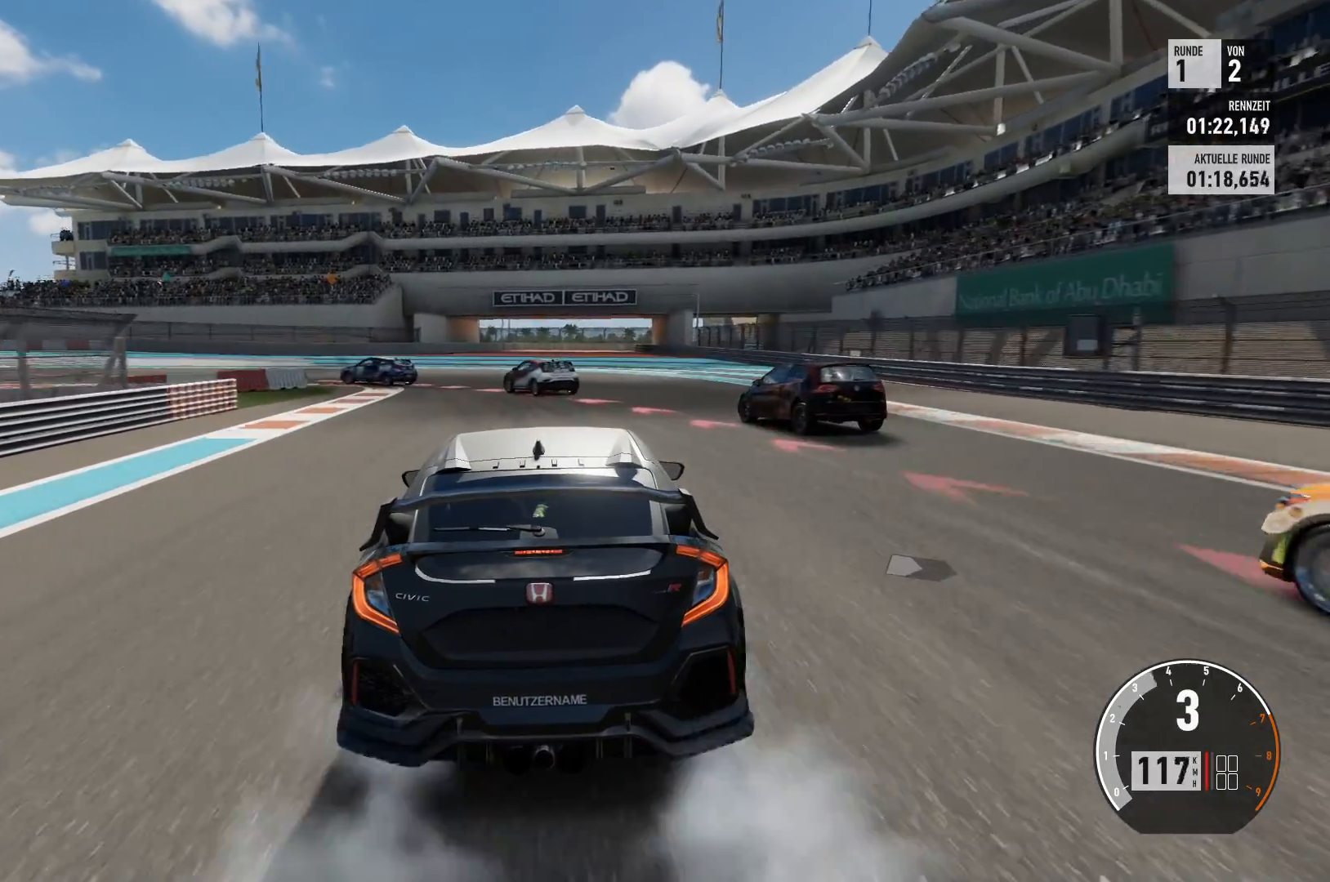
{"buttons": ["L2", "L3"], "left_stick": "left", "right_stick": "center", "events": [[334, "L3", "down"]]}
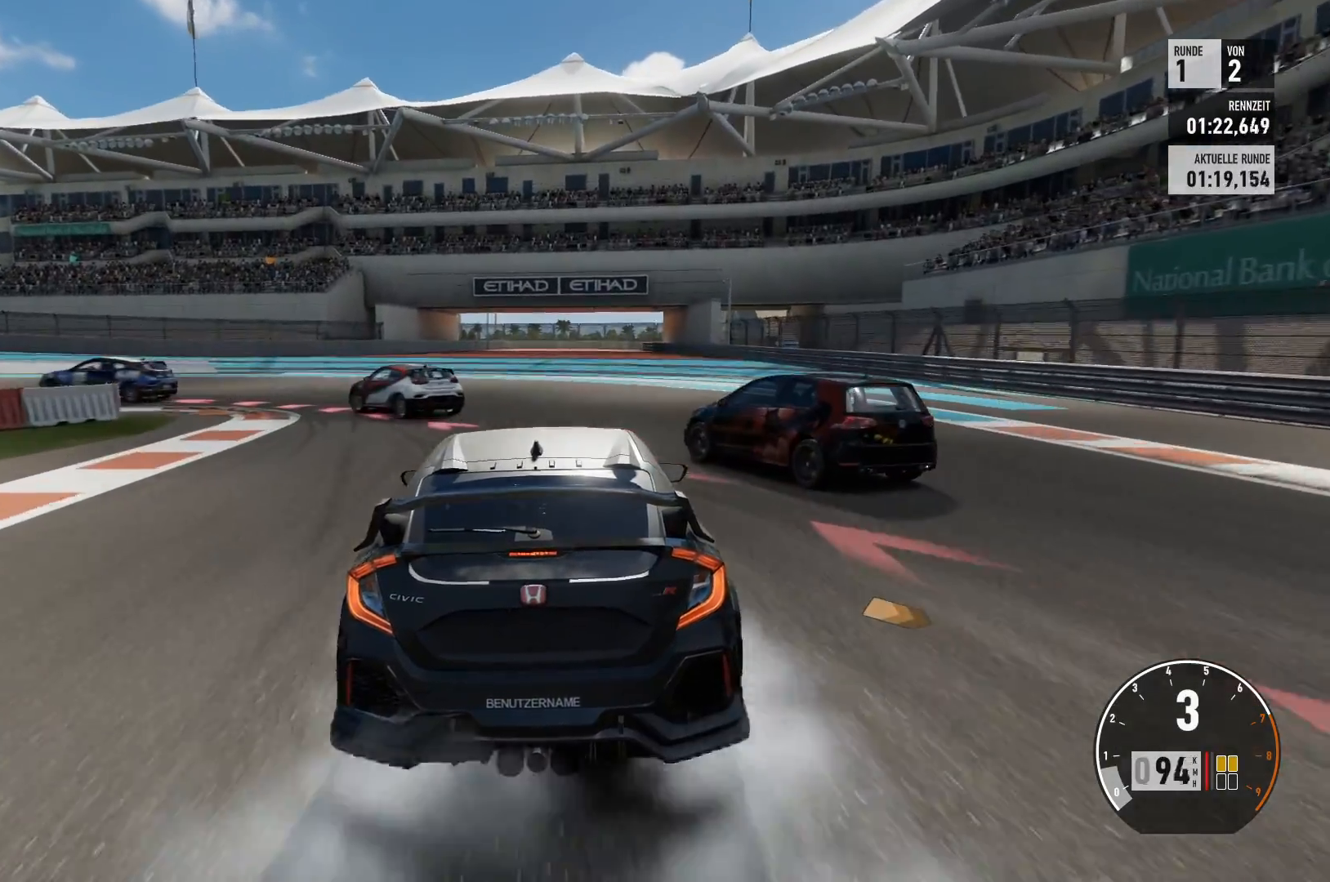
{"buttons": ["R2"], "left_stick": "left", "right_stick": "center", "events": [[83, "L2", "up"], [417, "R2", "down"], [500, "L3", "up"]]}
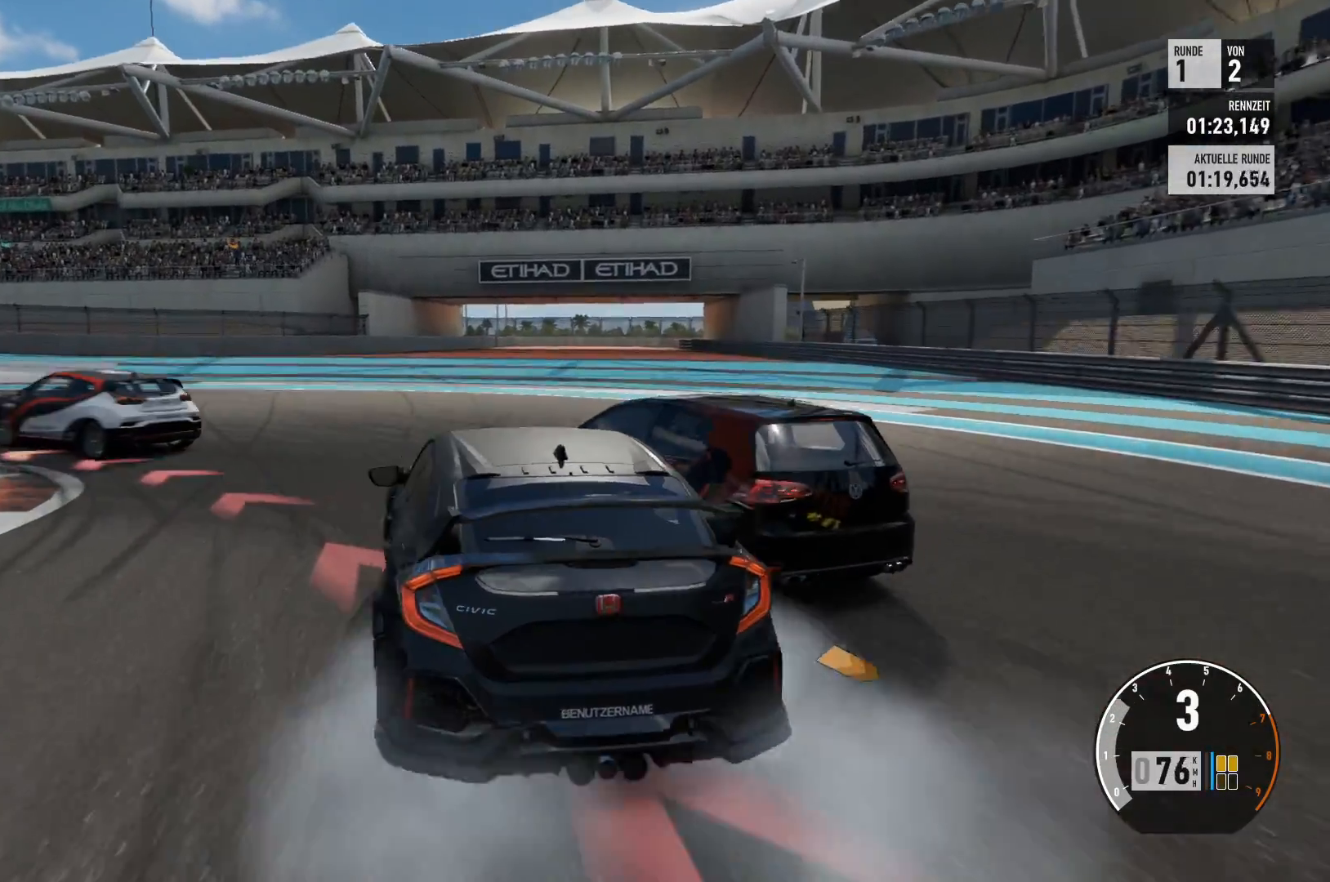
{"buttons": ["R2"], "left_stick": "left", "right_stick": "center", "events": []}
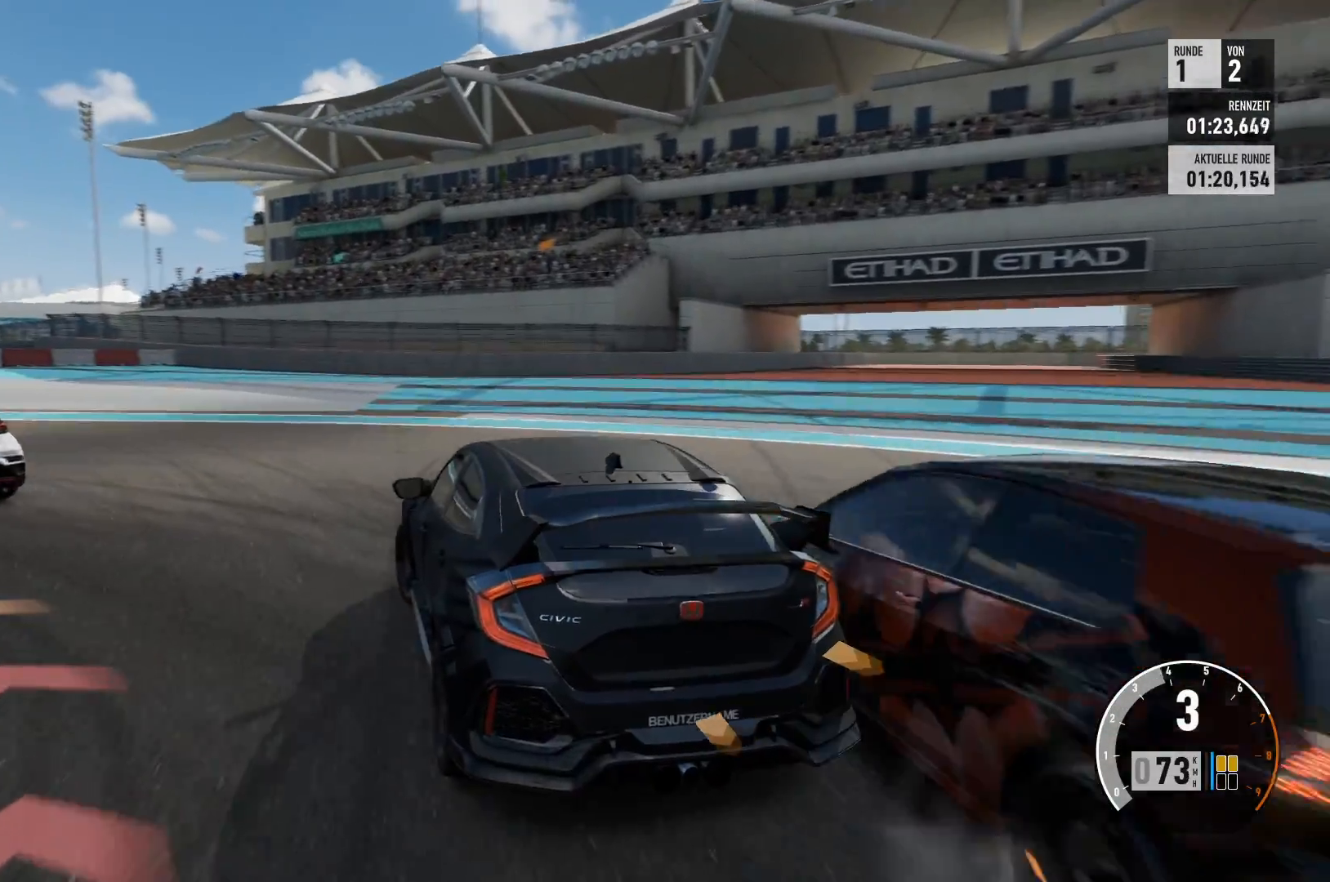
{"buttons": [], "left_stick": "left", "right_stick": "center", "events": [[183, "R2", "up"]]}
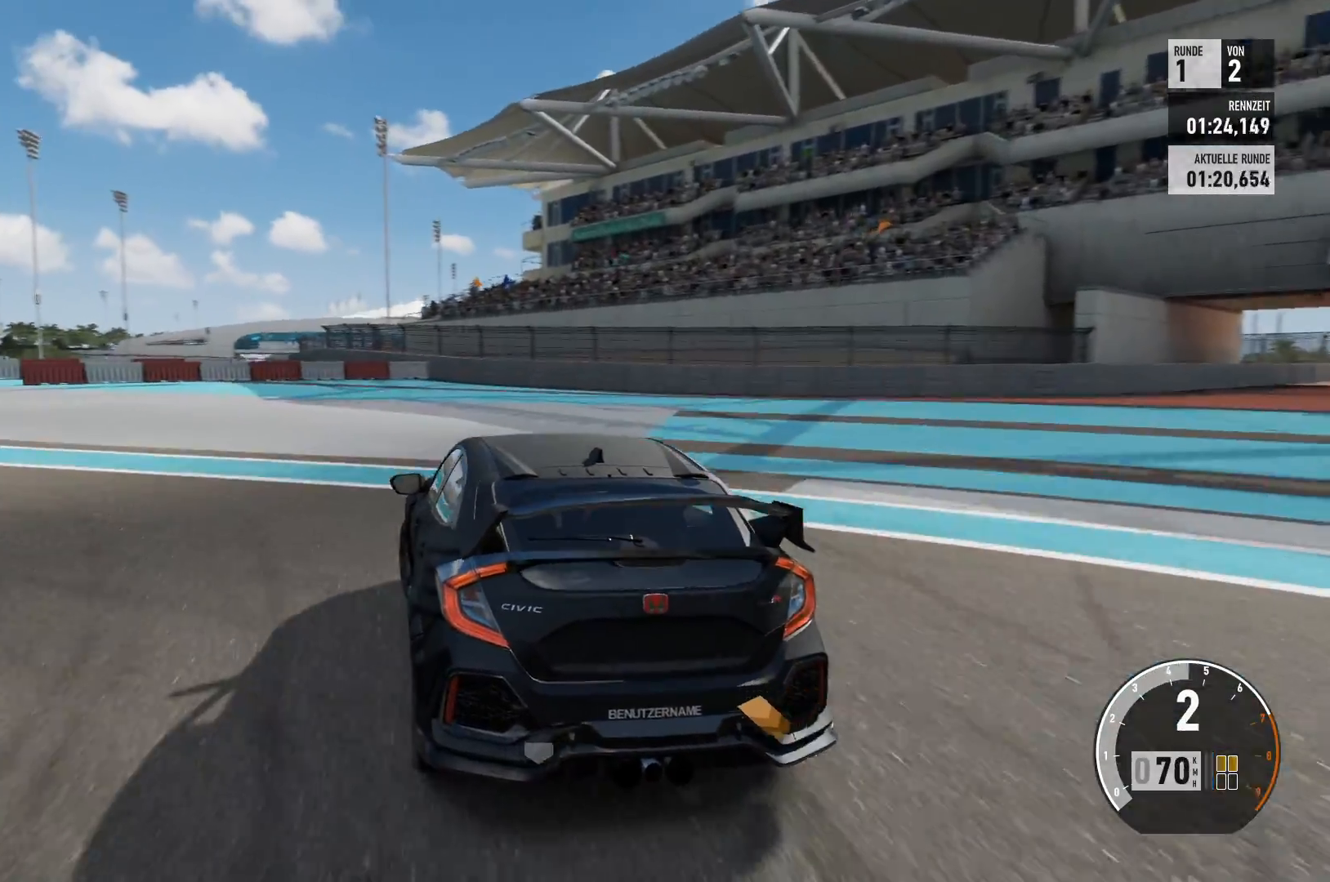
{"buttons": [], "left_stick": "left", "right_stick": "center", "events": []}
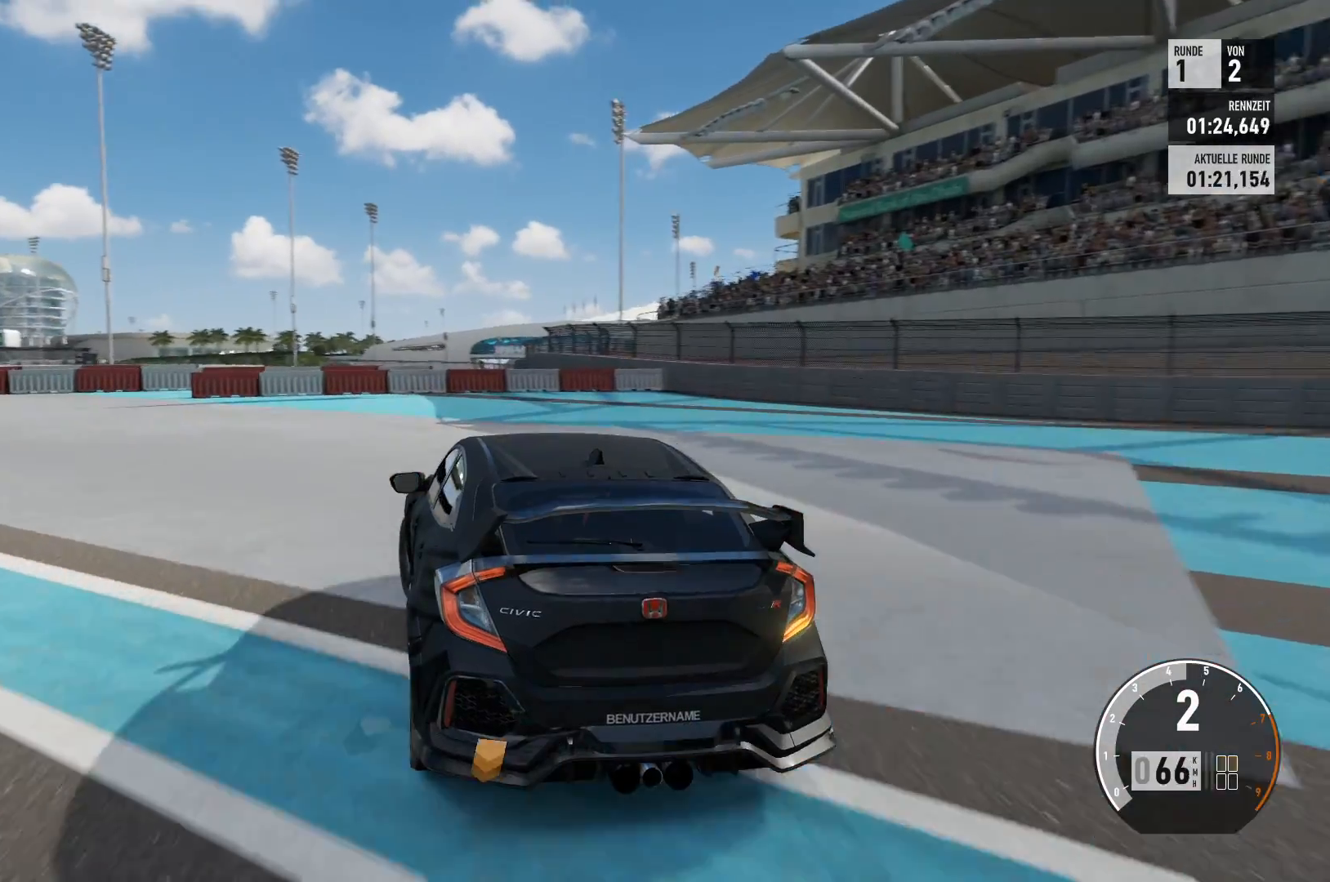
{"buttons": [], "left_stick": "left", "right_stick": "center", "events": []}
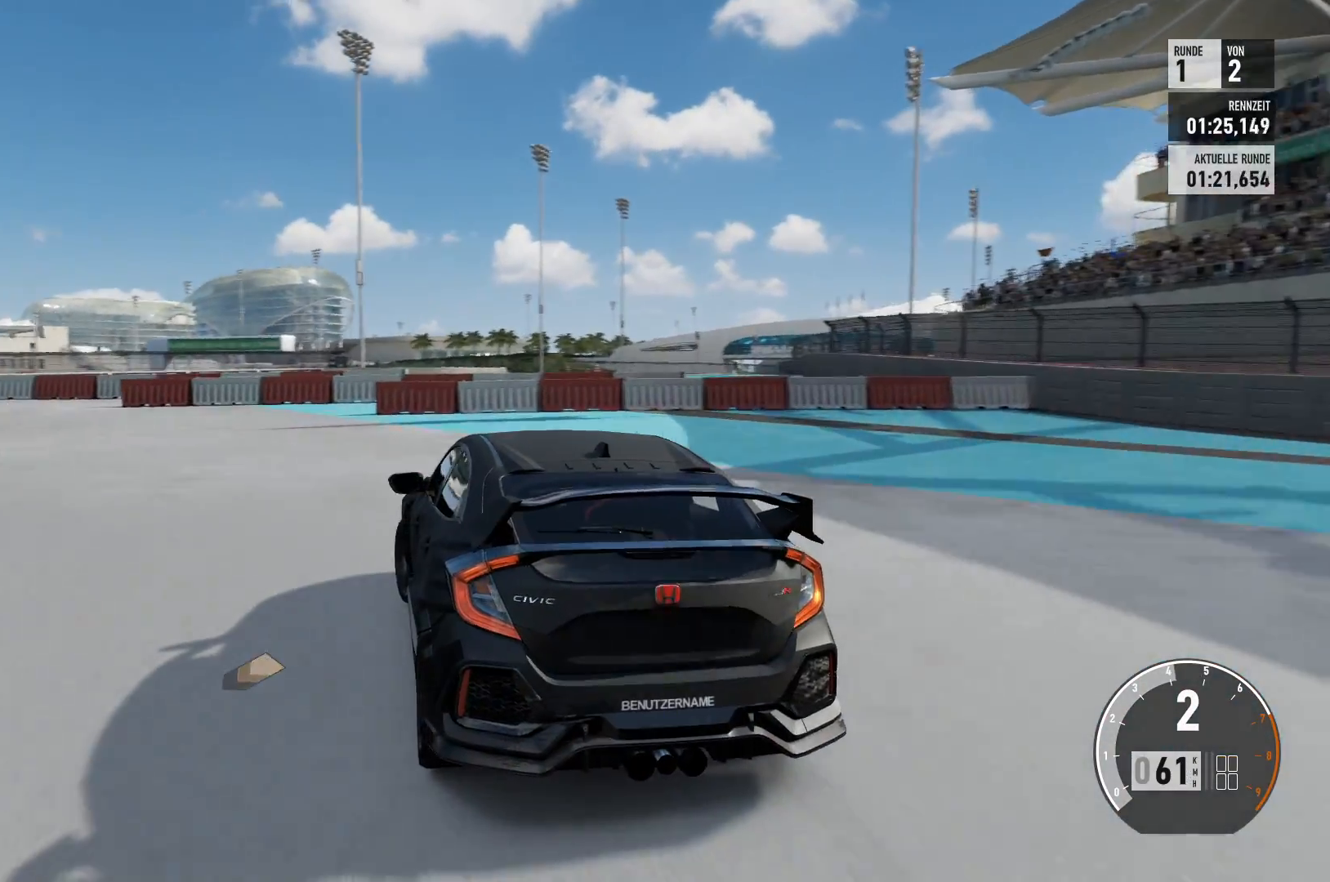
{"buttons": ["R2"], "left_stick": "left", "right_stick": "center", "events": [[467, "R2", "down"]]}
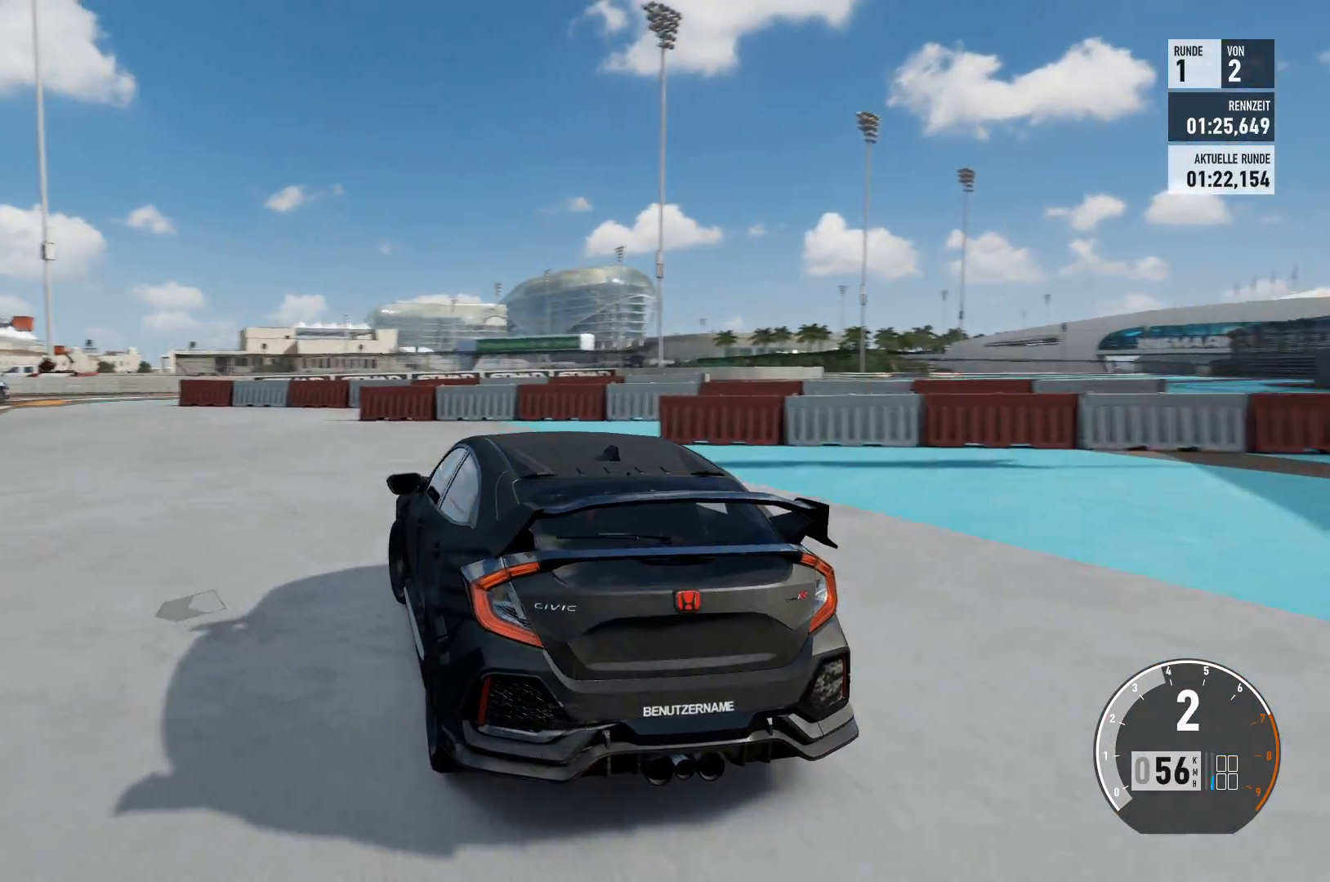
{"buttons": ["R2"], "left_stick": "left", "right_stick": "center", "events": [[267, "left_stick", "center"], [350, "left_stick", "left"]]}
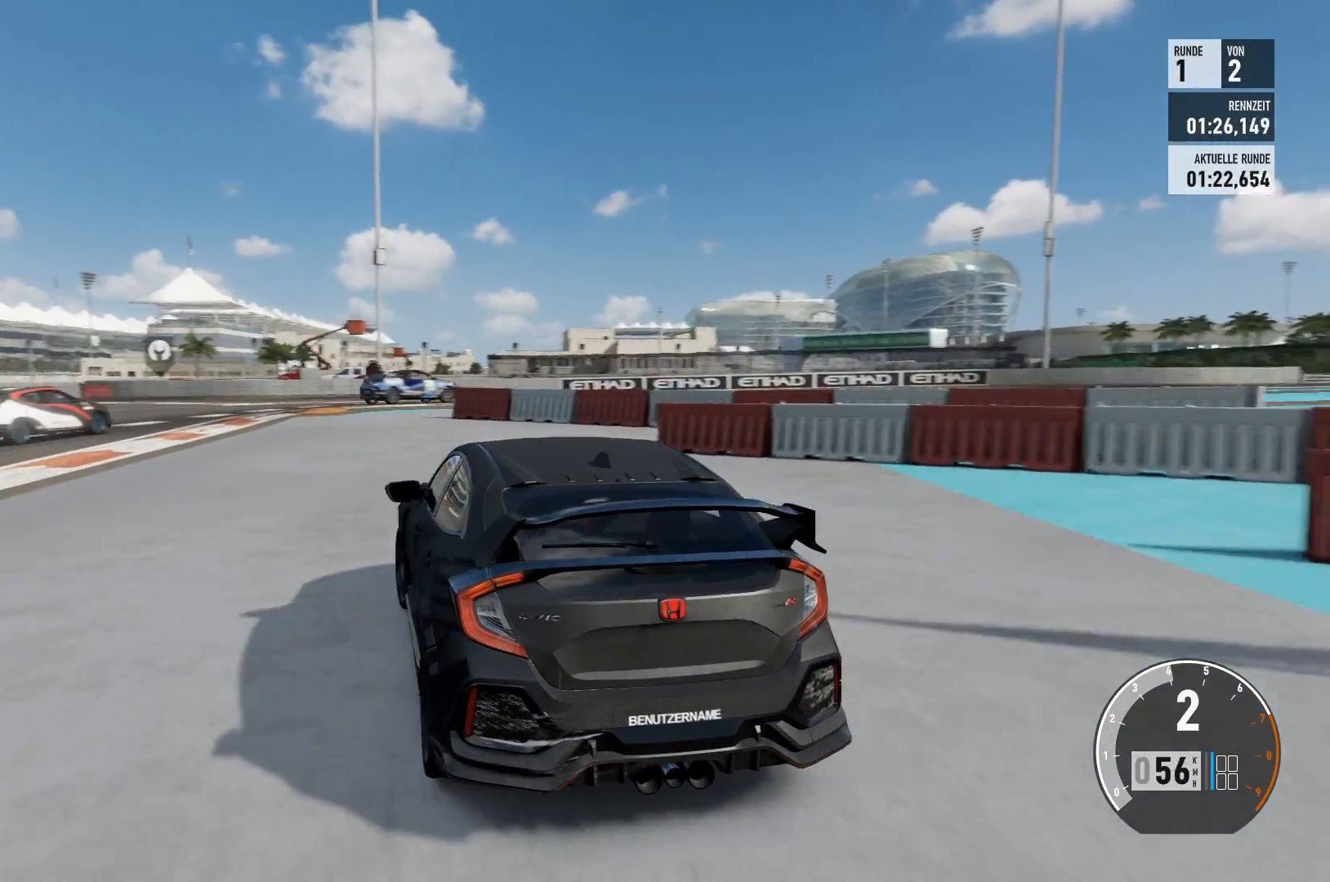
{"buttons": [], "left_stick": "up-right", "right_stick": "center", "events": [[100, "left_stick", "center"], [284, "left_stick", "up-right"], [484, "R2", "up"]]}
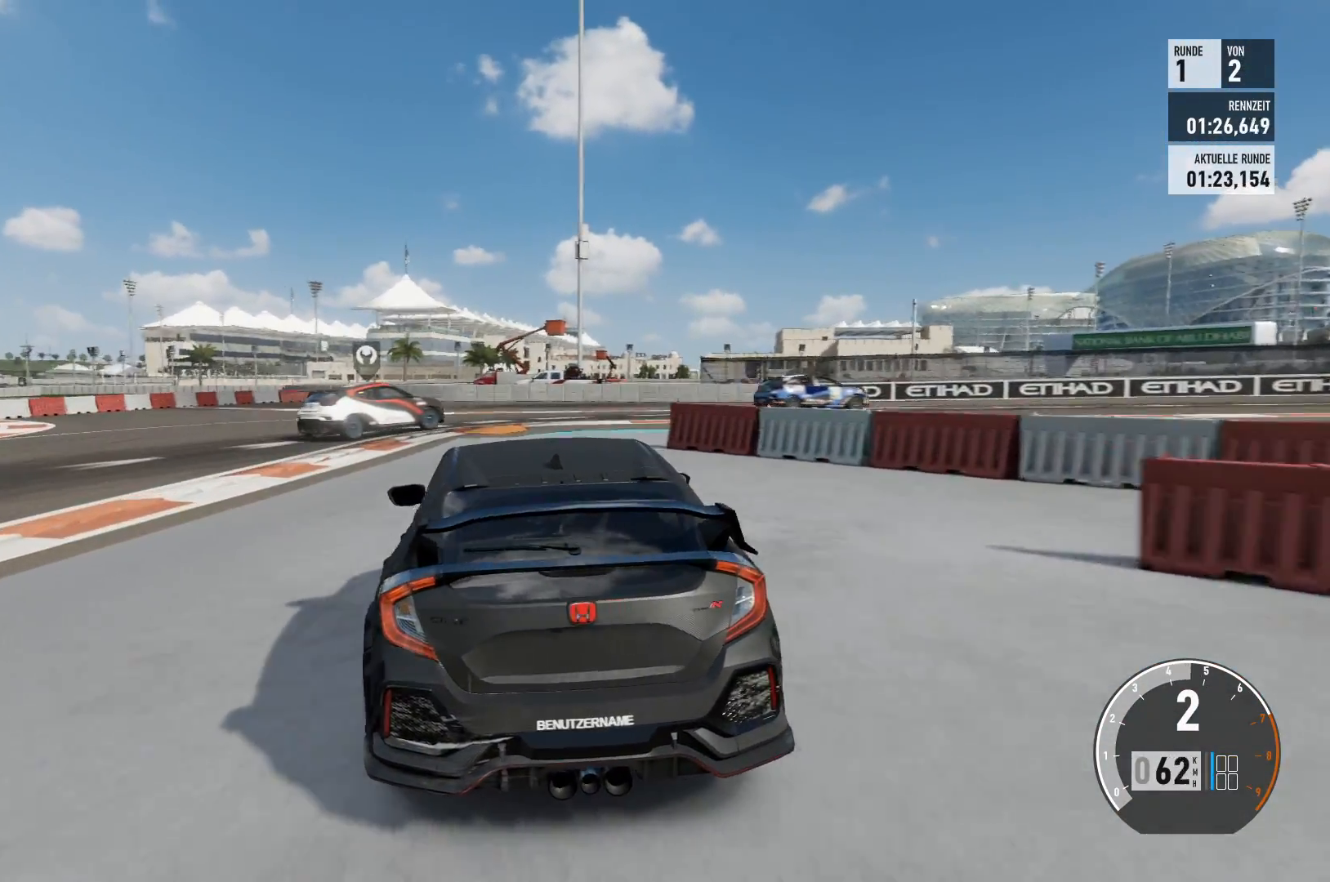
{"buttons": [], "left_stick": "right", "right_stick": "center", "events": [[200, "left_stick", "center"], [383, "left_stick", "right"]]}